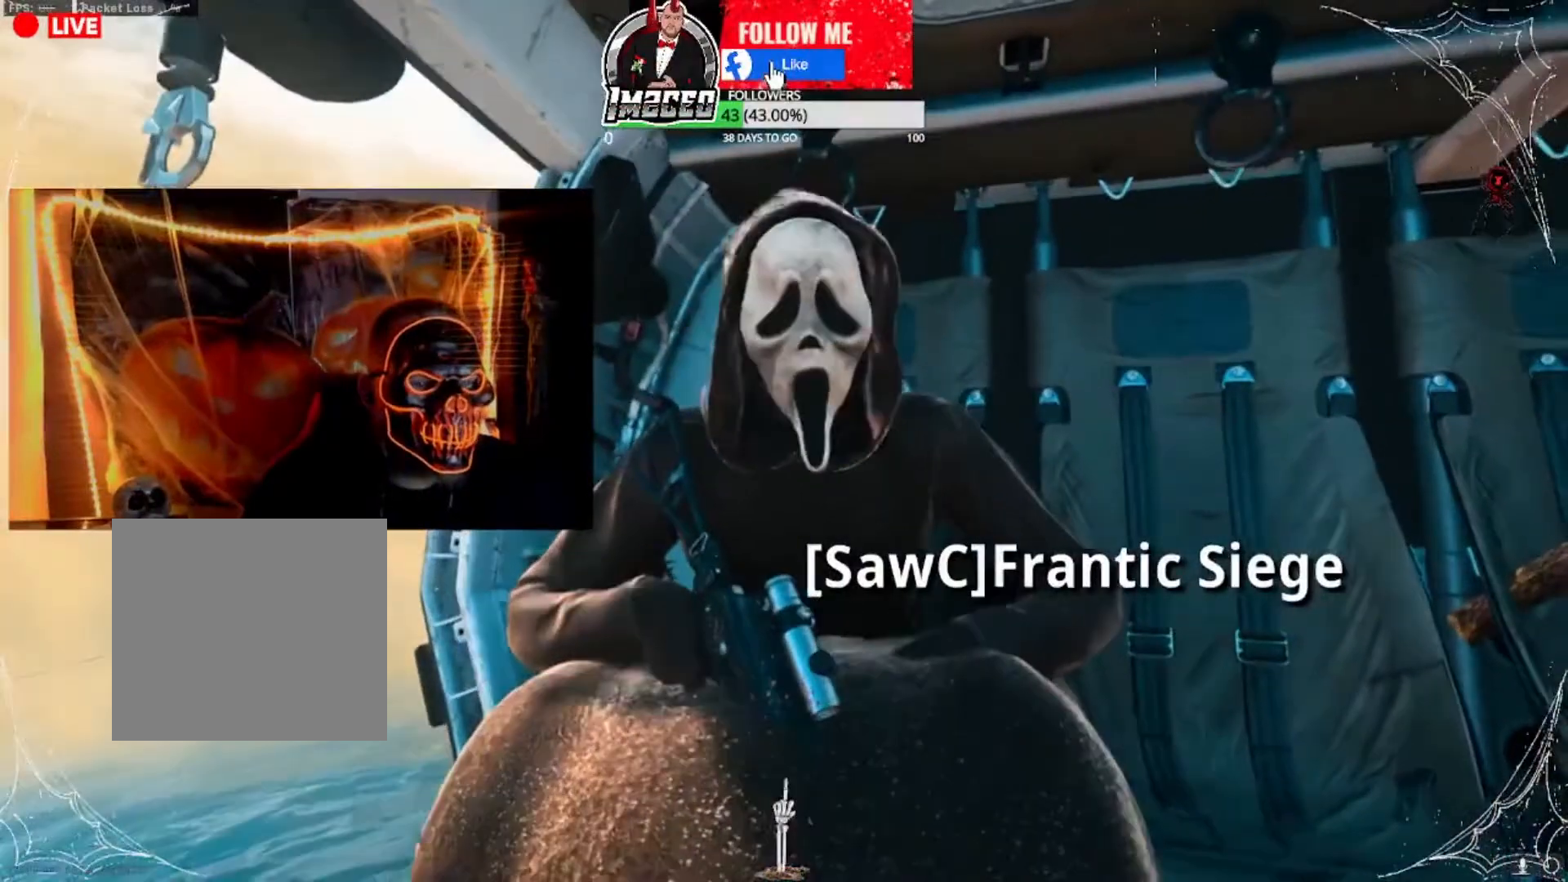
Gameplay with a controller (Xbox layout); each line is a JSON object with the inputs held at the frame after it. "events" lists button and stick changes between this image and that frame as [ms after this image, input, new state], when the widget could be followed in between.
{"buttons": [], "left_stick": "up-right", "right_stick": "center", "events": [[367, "left_stick", "up-right"]]}
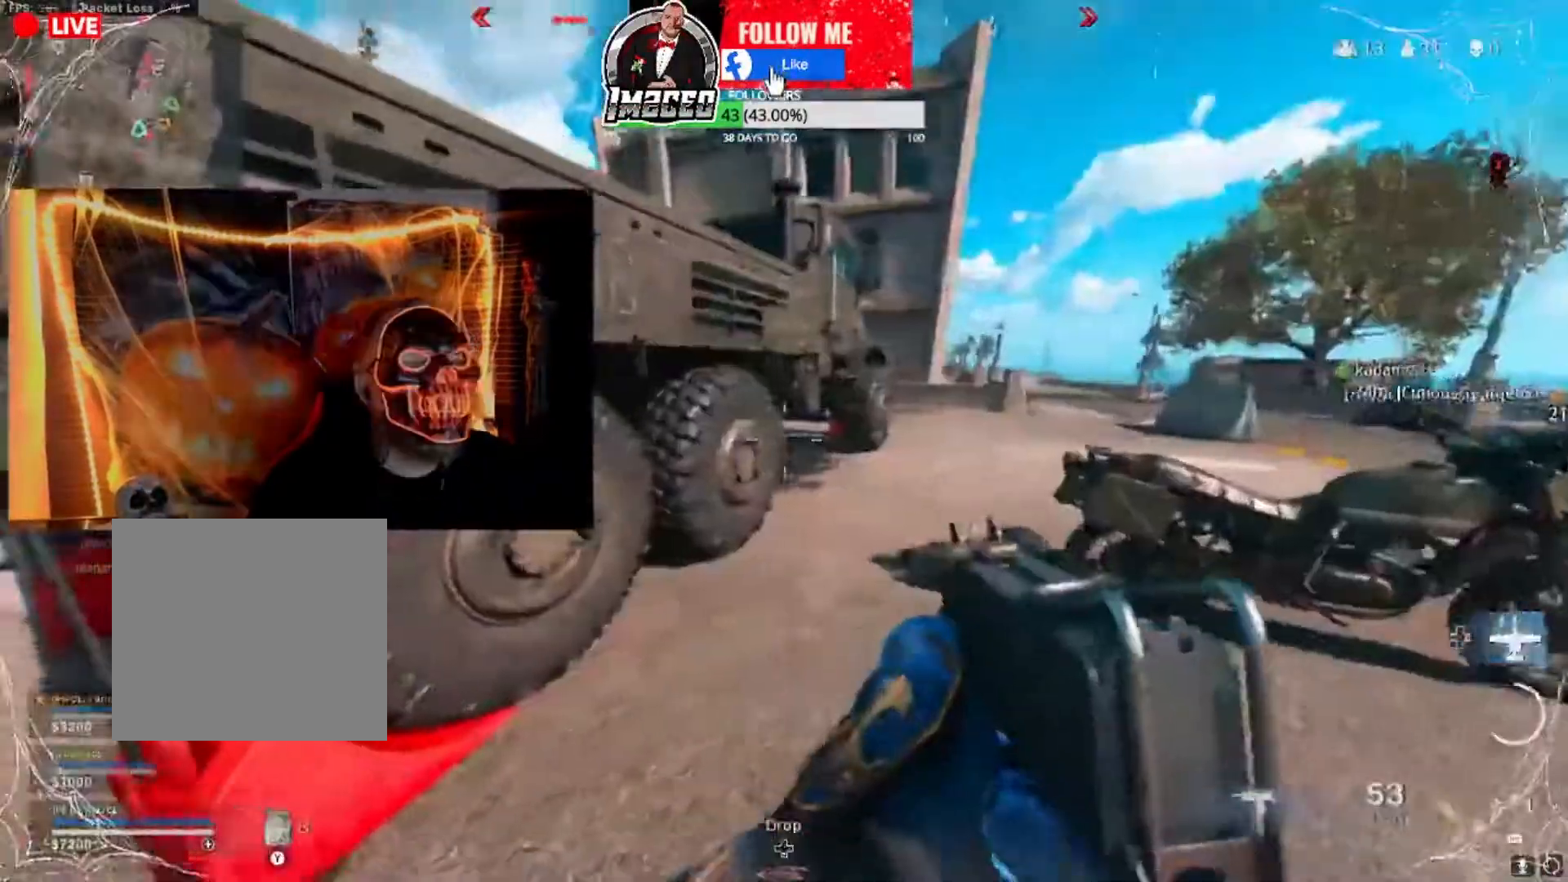
{"buttons": ["A"], "left_stick": "up", "right_stick": "center", "events": [[33, "right_stick", "left"], [100, "right_stick", "up-left"], [300, "left_stick", "up"], [300, "right_stick", "left"], [400, "right_stick", "center"], [500, "A", "down"]]}
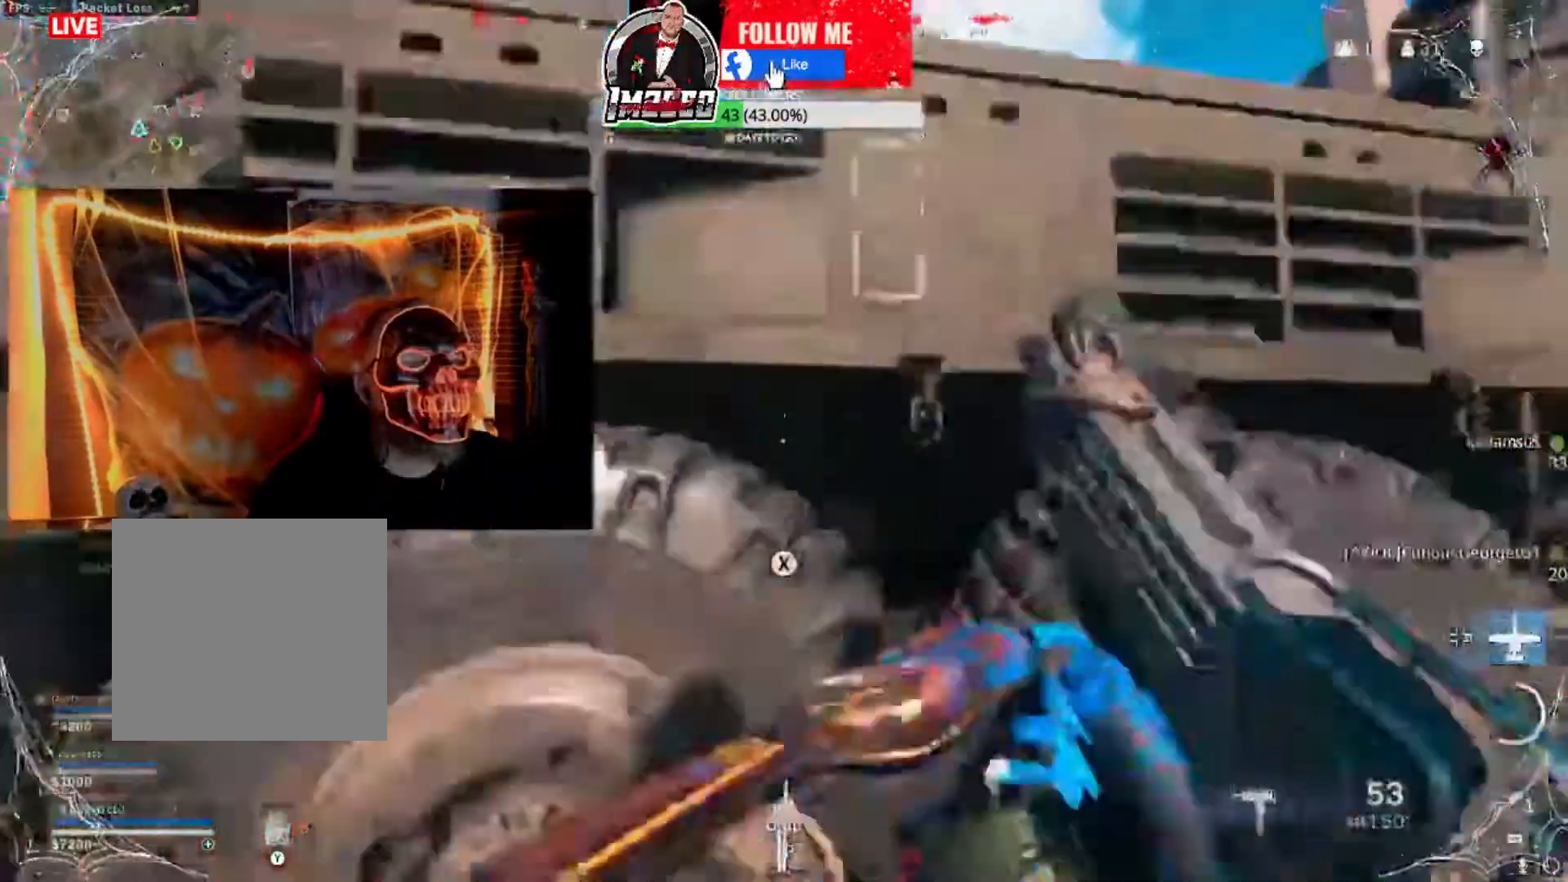
{"buttons": [], "left_stick": "up", "right_stick": "center", "events": [[134, "A", "up"], [200, "A", "down"], [267, "A", "up"], [334, "A", "down"], [434, "A", "up"]]}
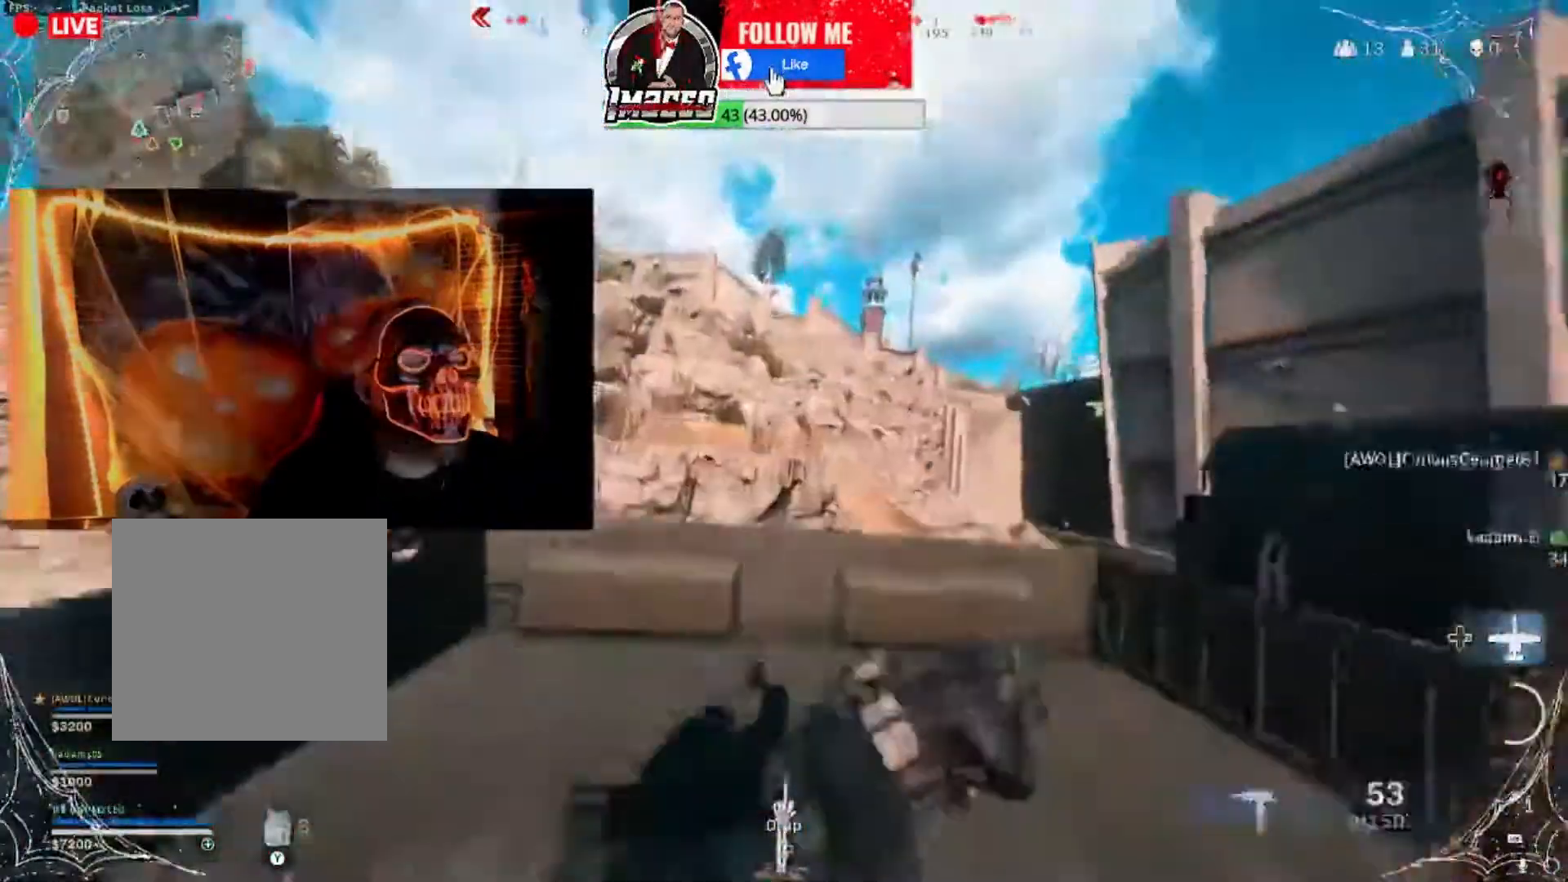
{"buttons": [], "left_stick": "up-left", "right_stick": "center", "events": [[66, "right_stick", "down"], [166, "left_stick", "up-left"], [200, "right_stick", "center"], [367, "right_stick", "right"], [467, "right_stick", "center"]]}
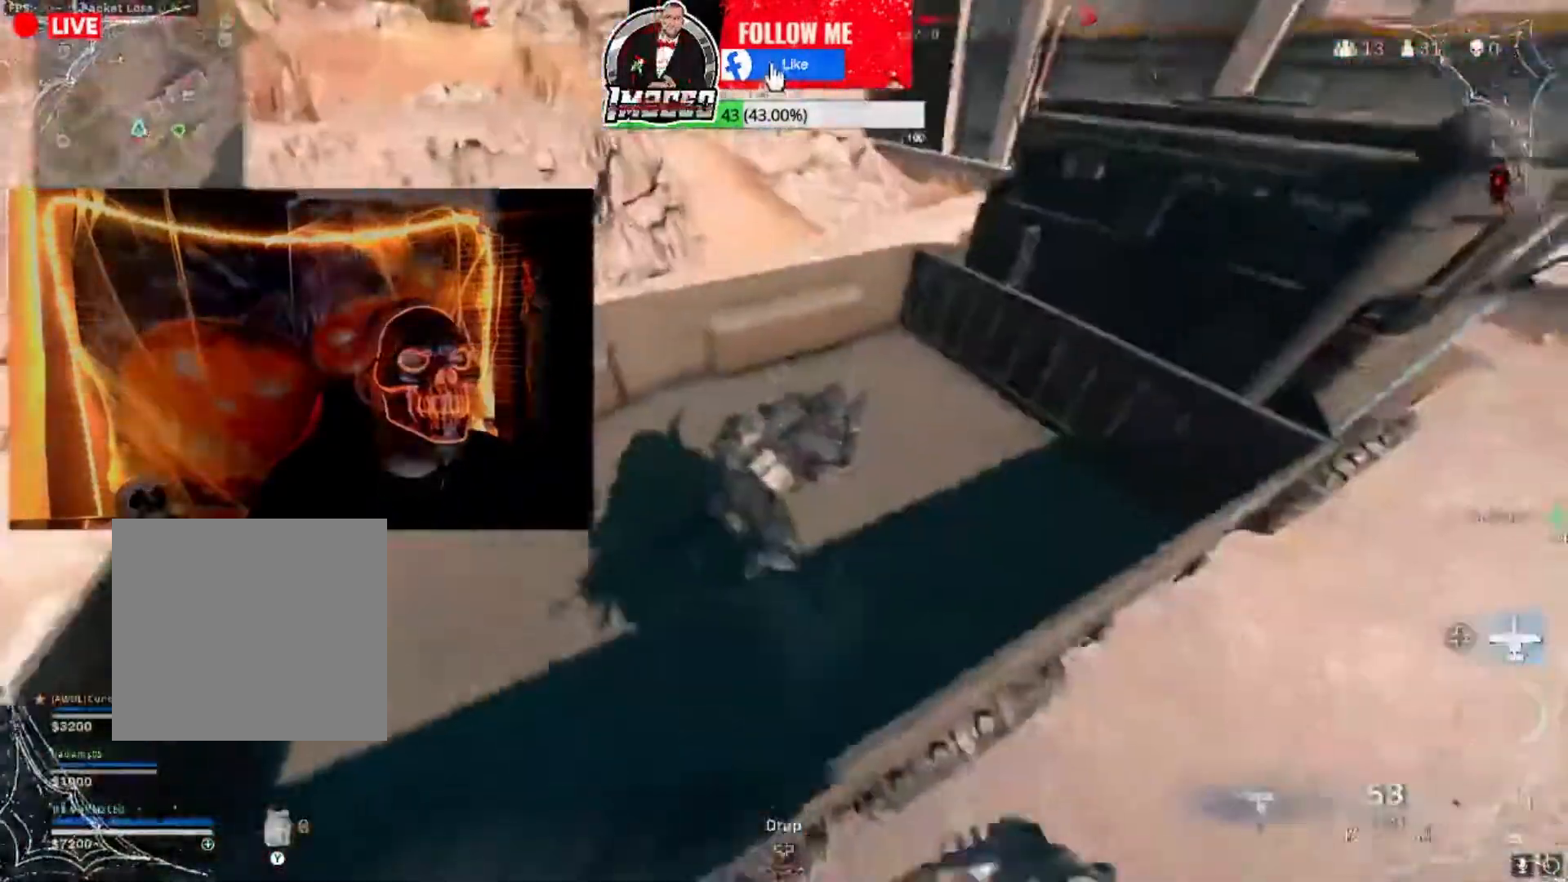
{"buttons": [], "left_stick": "center", "right_stick": "center"}
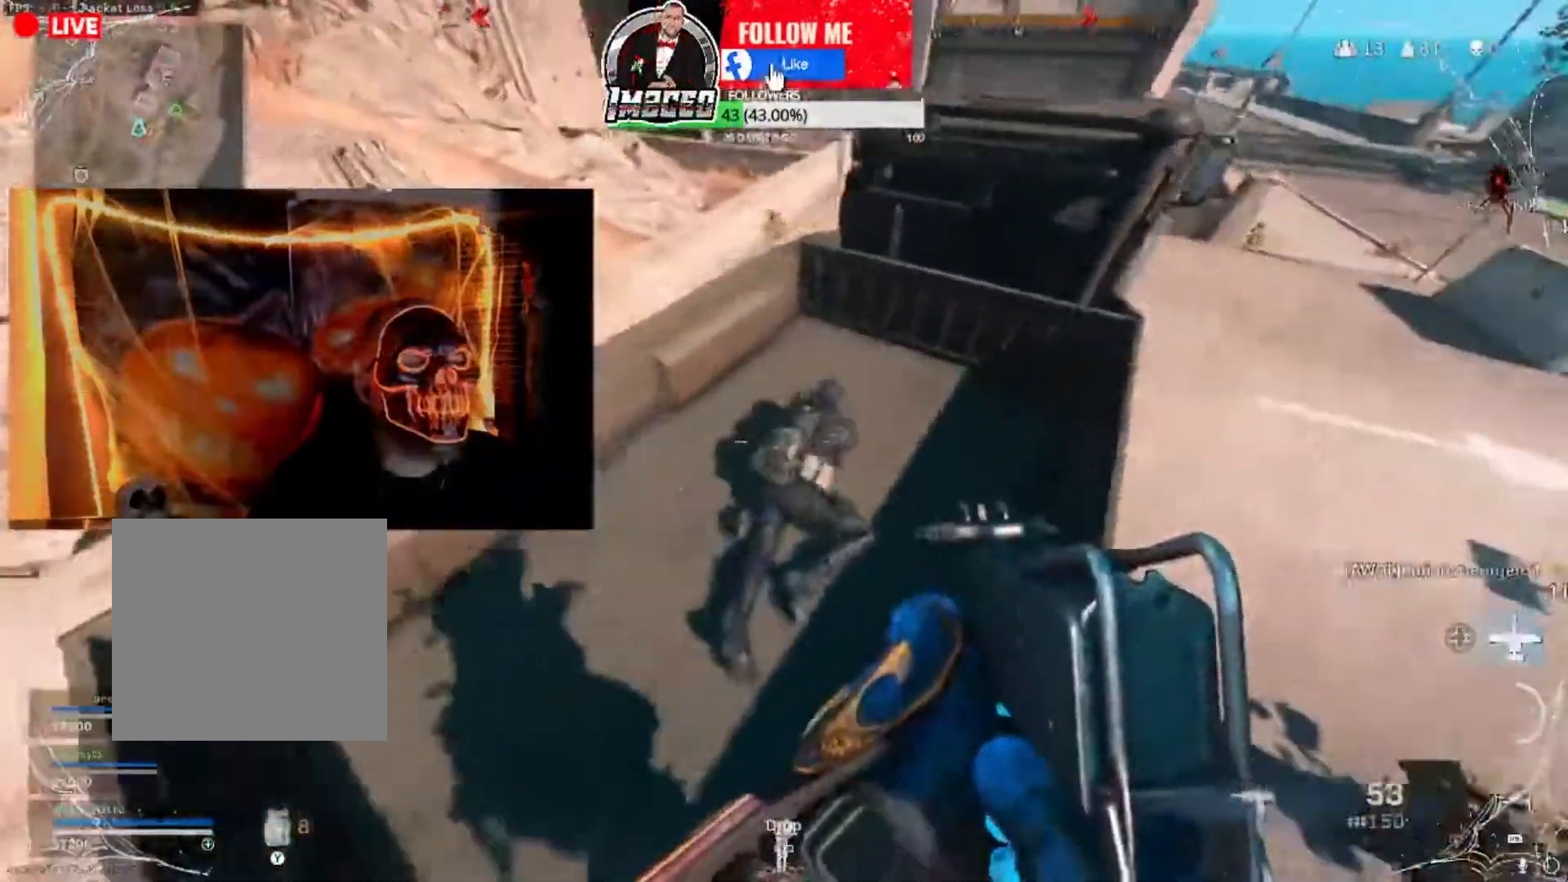
{"buttons": [], "left_stick": "up", "right_stick": "center", "events": [[66, "B", "down"], [100, "left_stick", "up-right"], [166, "B", "up"], [267, "left_stick", "up"], [267, "right_stick", "up-right"], [367, "right_stick", "center"]]}
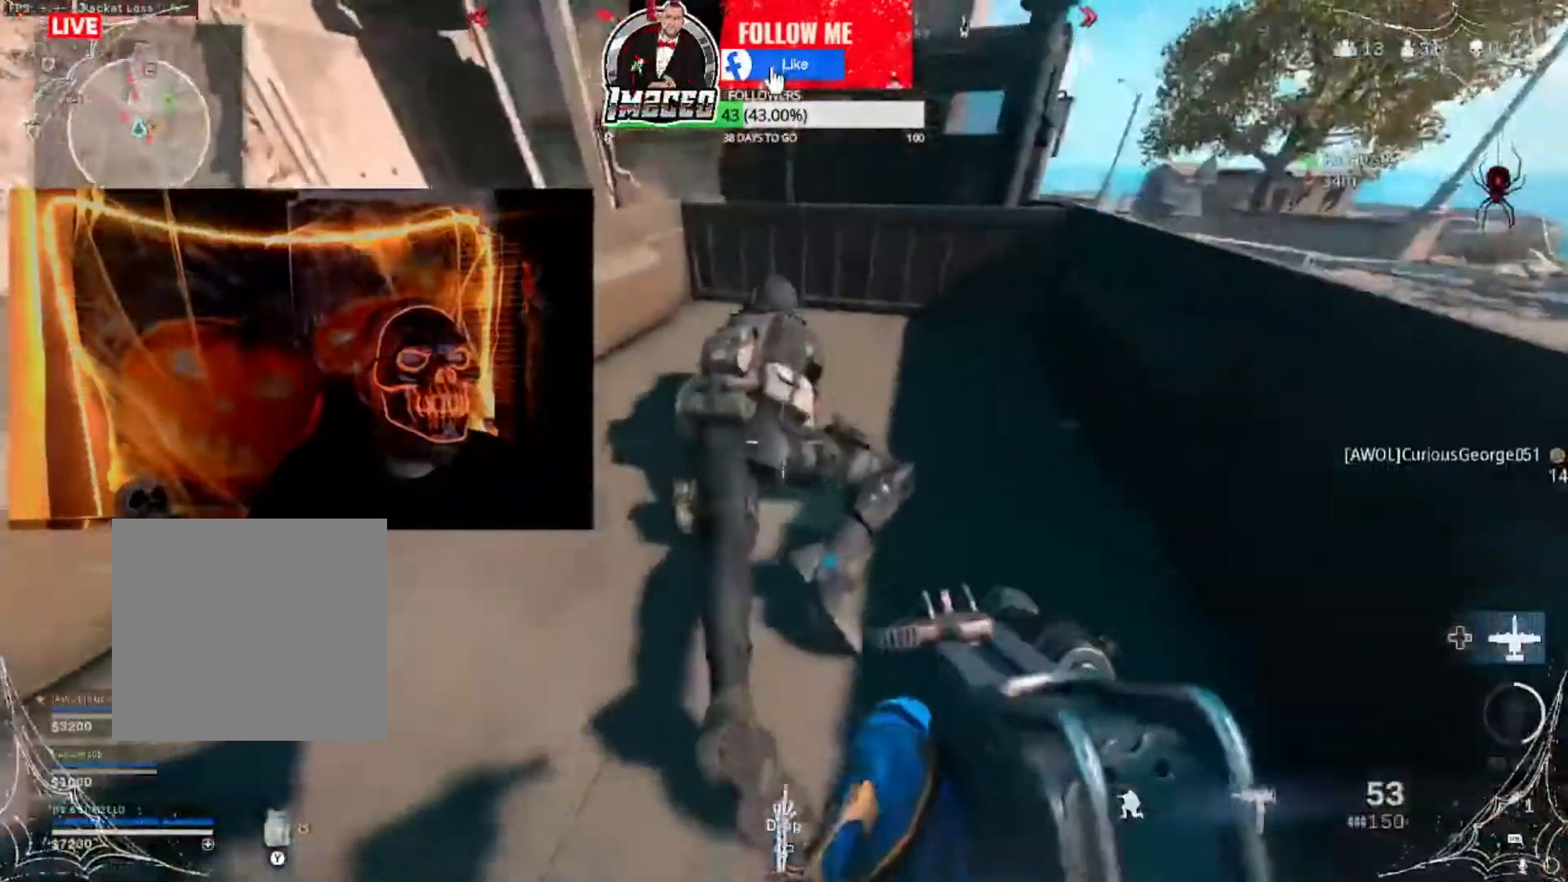
{"buttons": ["R3"], "left_stick": "center", "right_stick": "center", "events": [[33, "R3", "down"], [33, "right_stick", "down-left"], [100, "left_stick", "center"], [134, "right_stick", "center"]]}
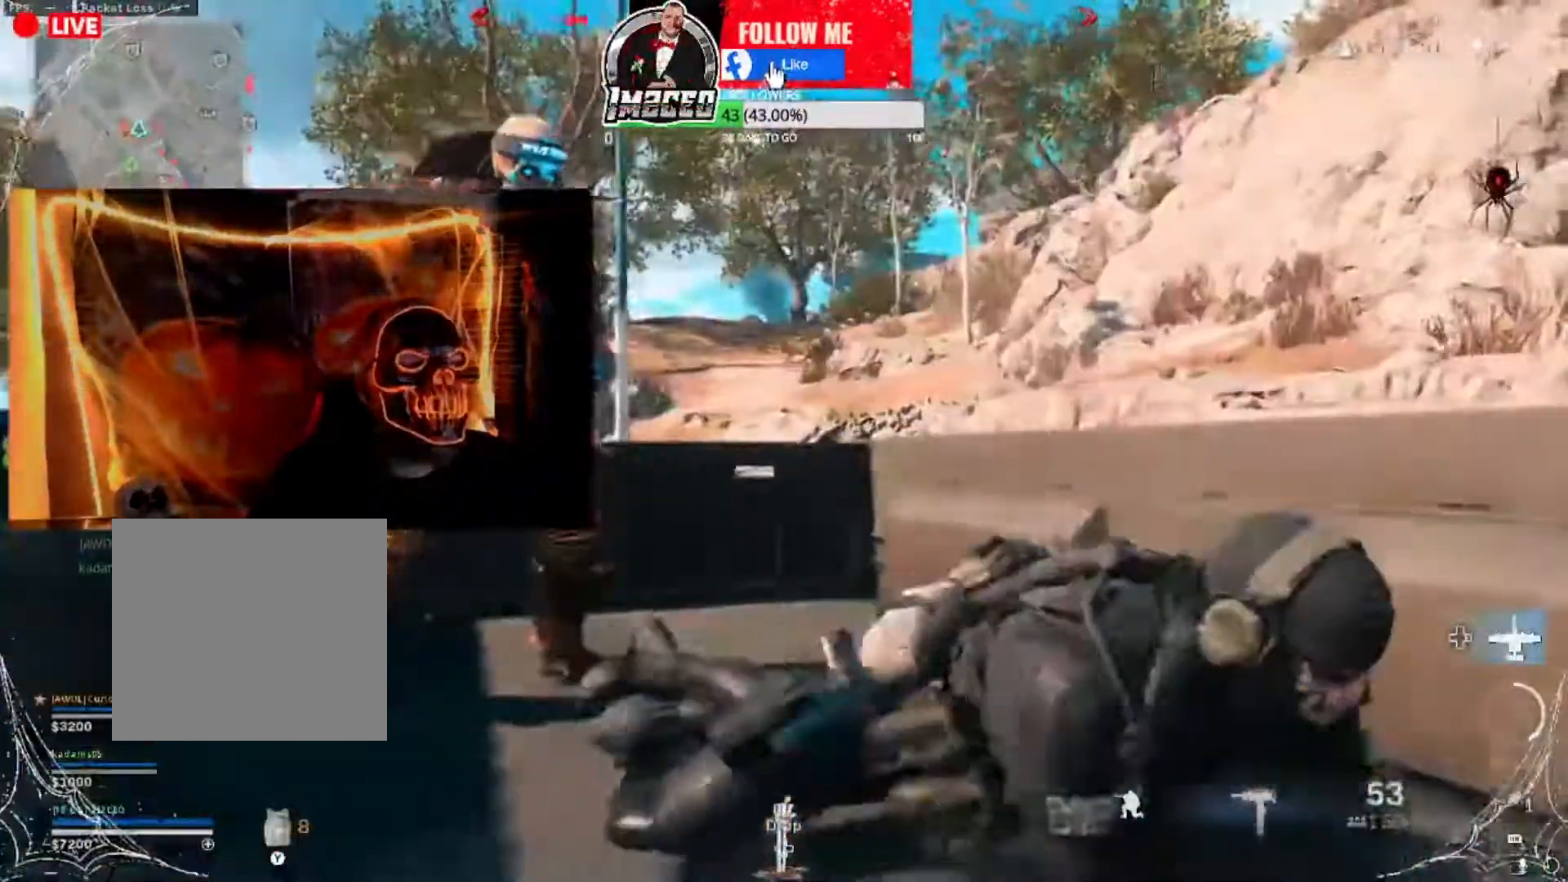
{"buttons": [], "left_stick": "center", "right_stick": "center", "events": [[66, "right_stick", "up-right"], [133, "R3", "up"], [166, "right_stick", "center"]]}
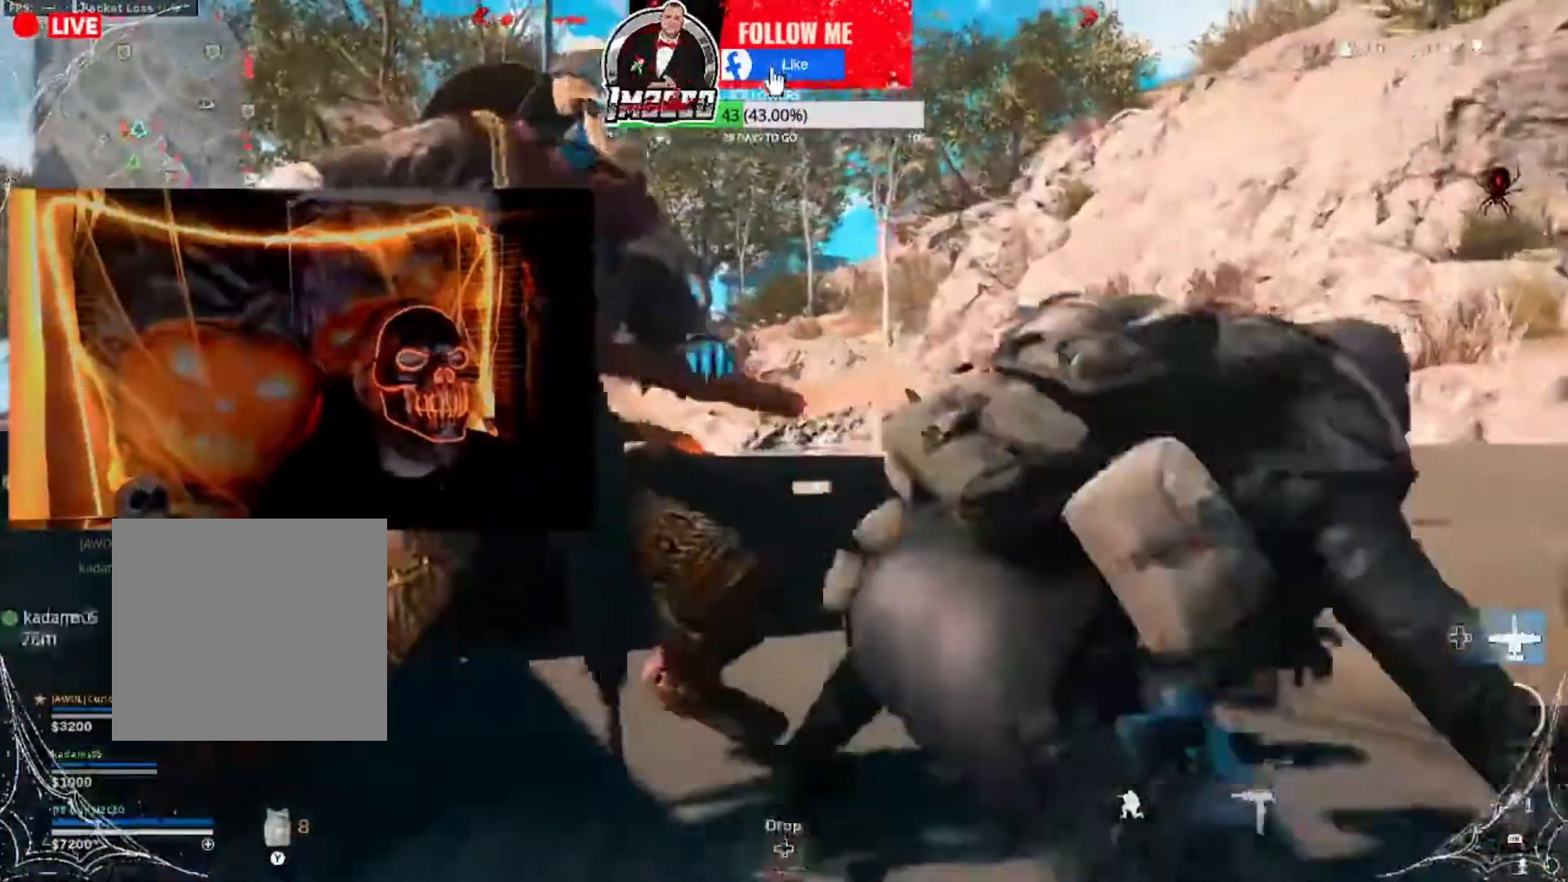
{"buttons": [], "left_stick": "center", "right_stick": "center", "events": []}
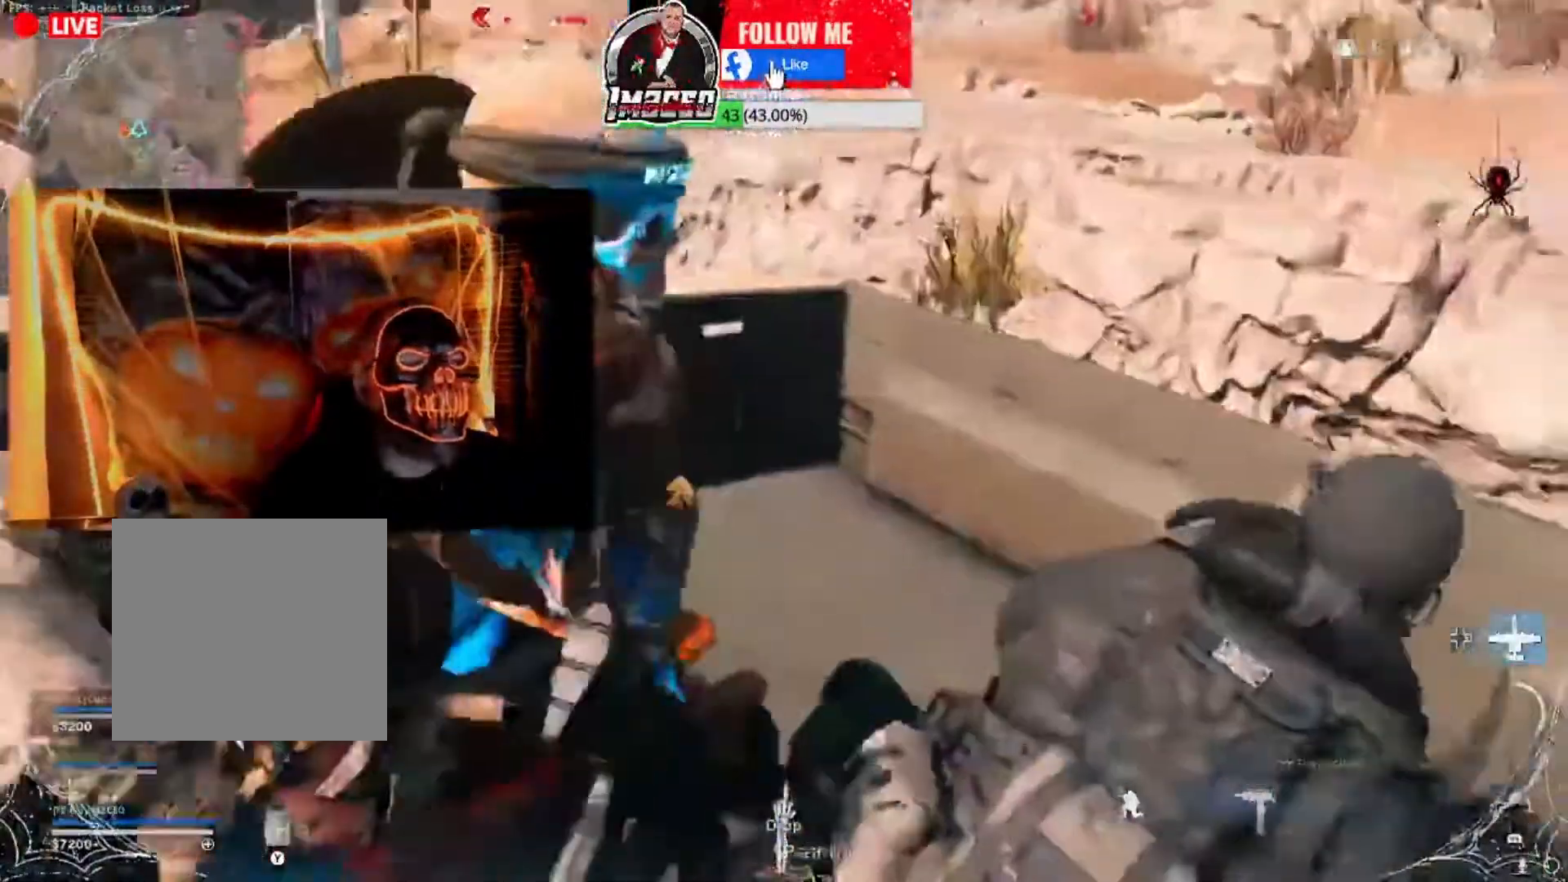
{"buttons": [], "left_stick": "center", "right_stick": "center", "events": []}
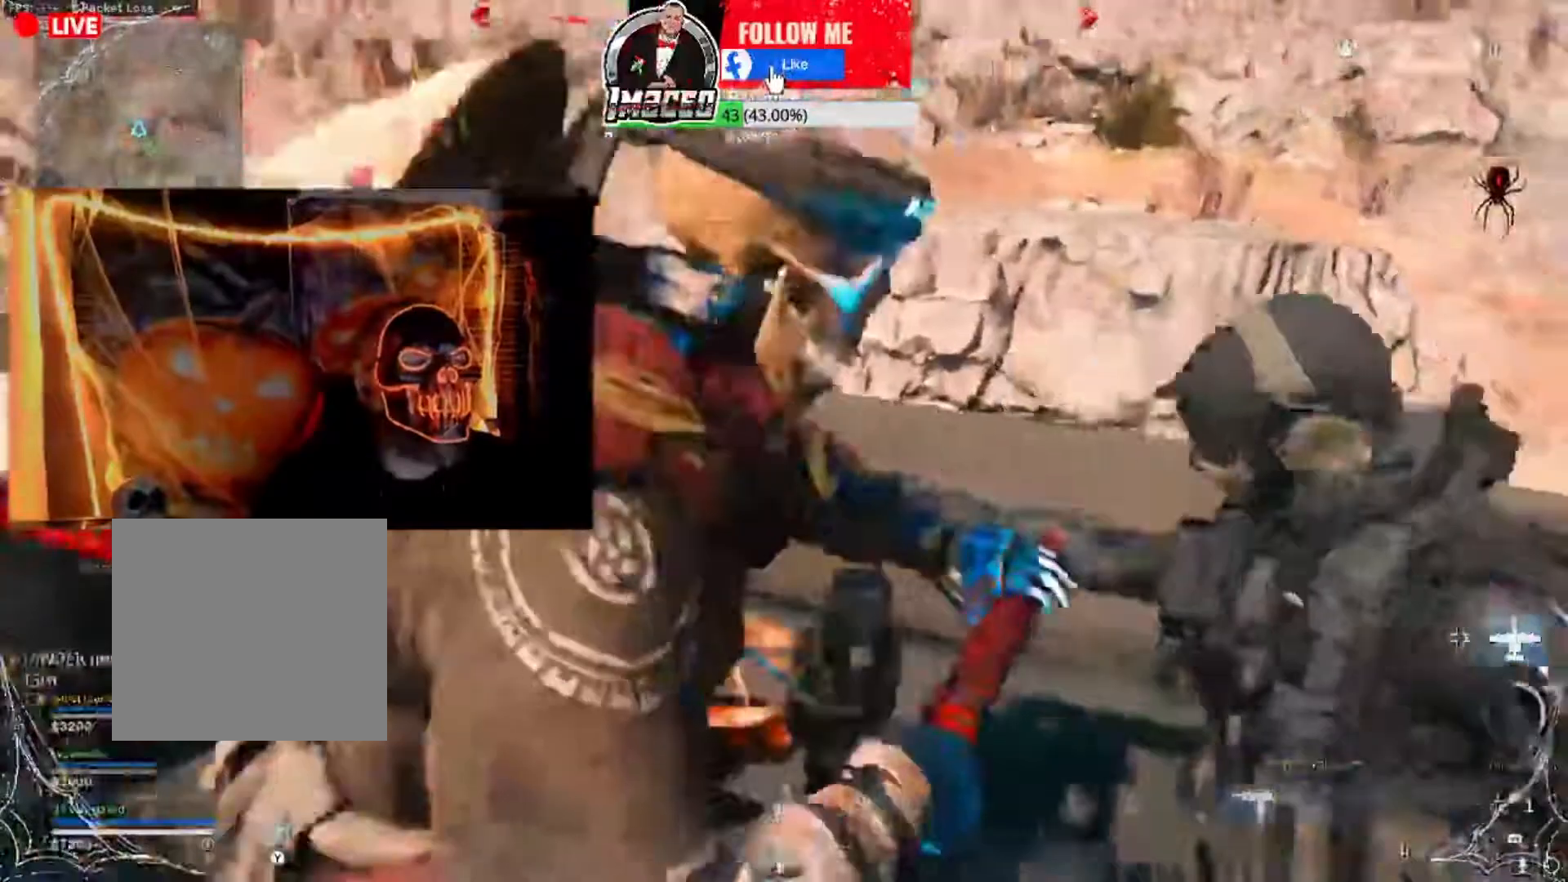
{"buttons": [], "left_stick": "center", "right_stick": "center", "events": []}
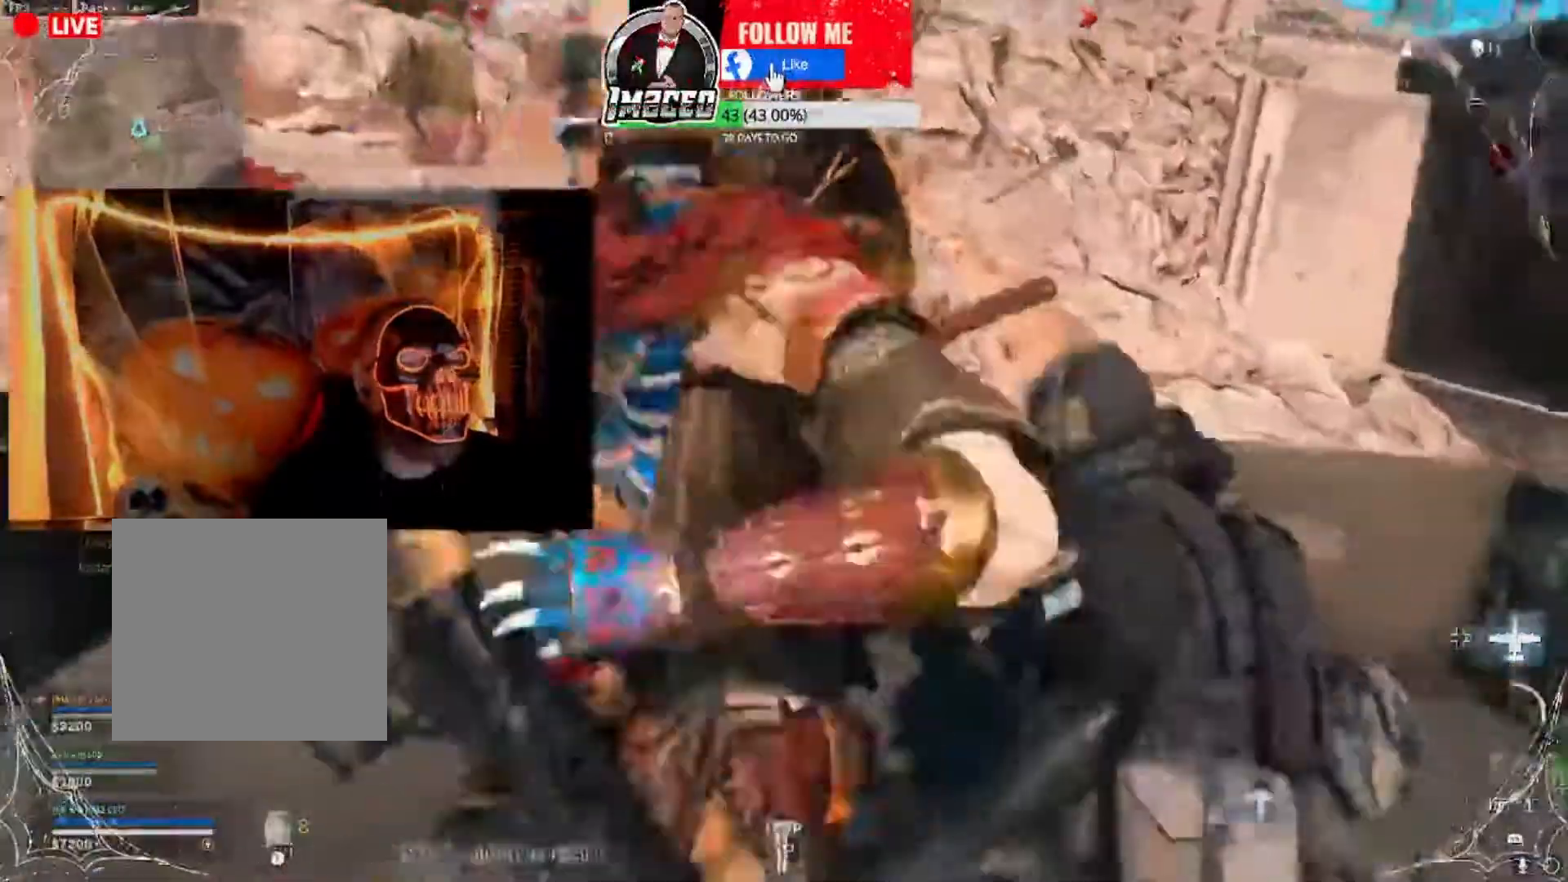
{"buttons": [], "left_stick": "center", "right_stick": "center", "events": []}
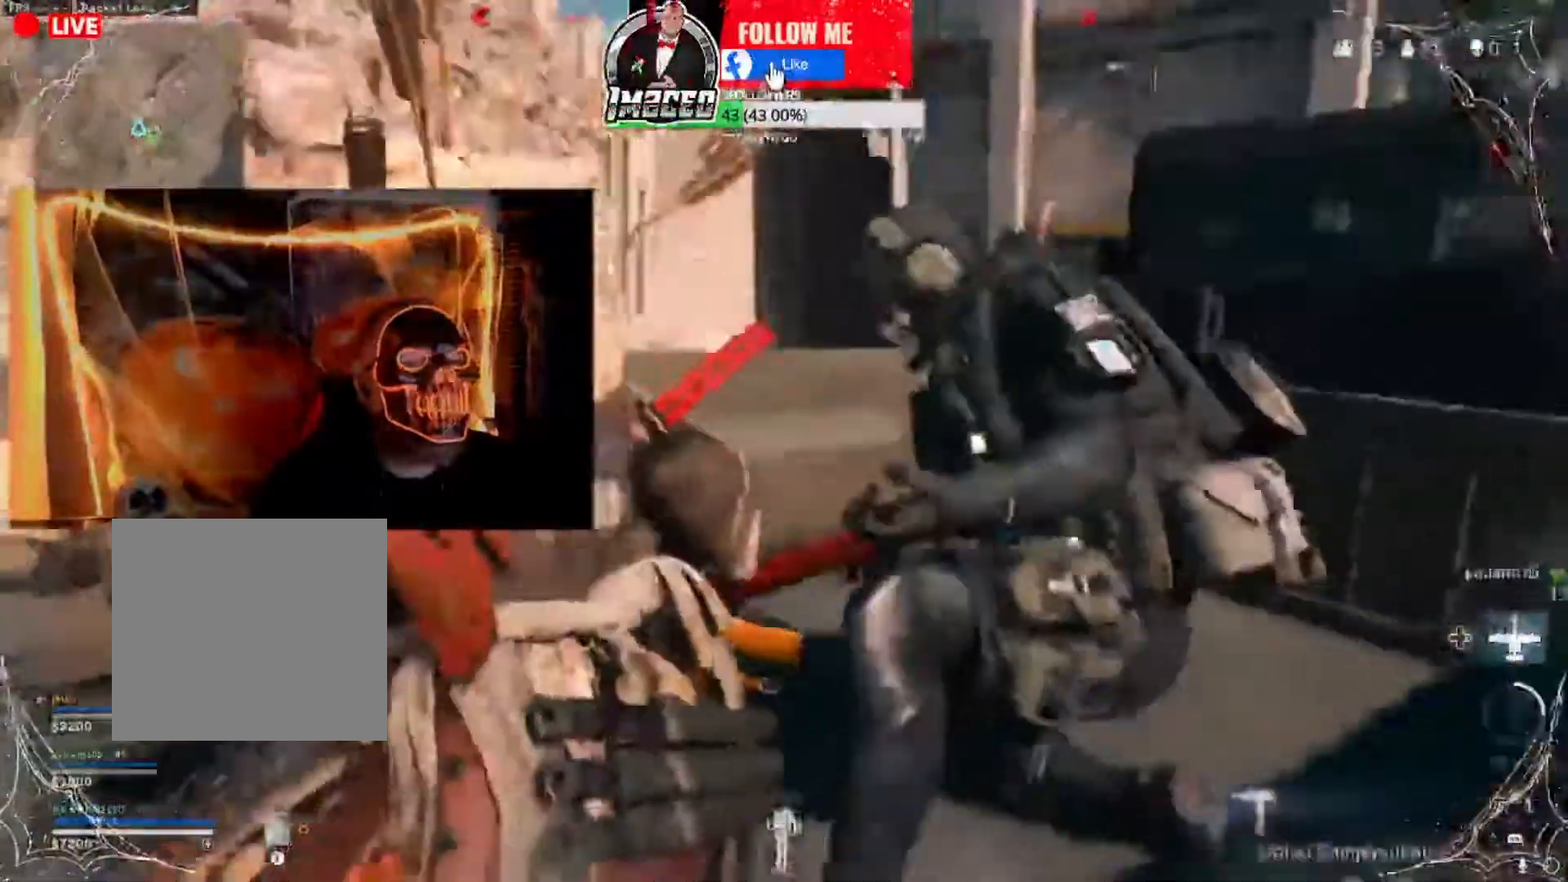
{"buttons": [], "left_stick": "center", "right_stick": "center"}
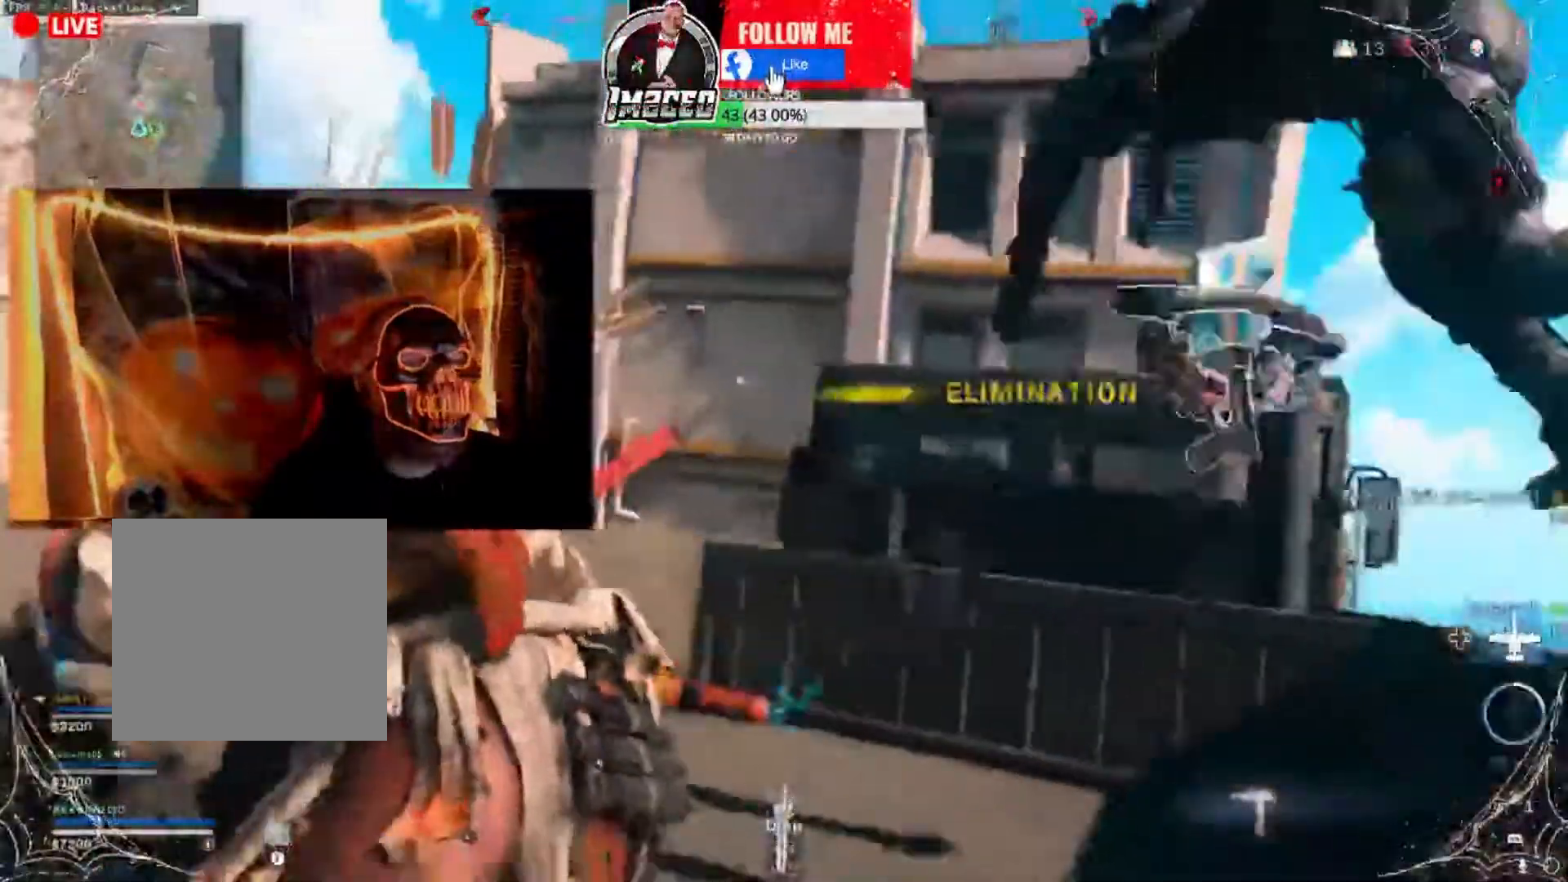
{"buttons": [], "left_stick": "up", "right_stick": "center", "events": [[367, "left_stick", "up"]]}
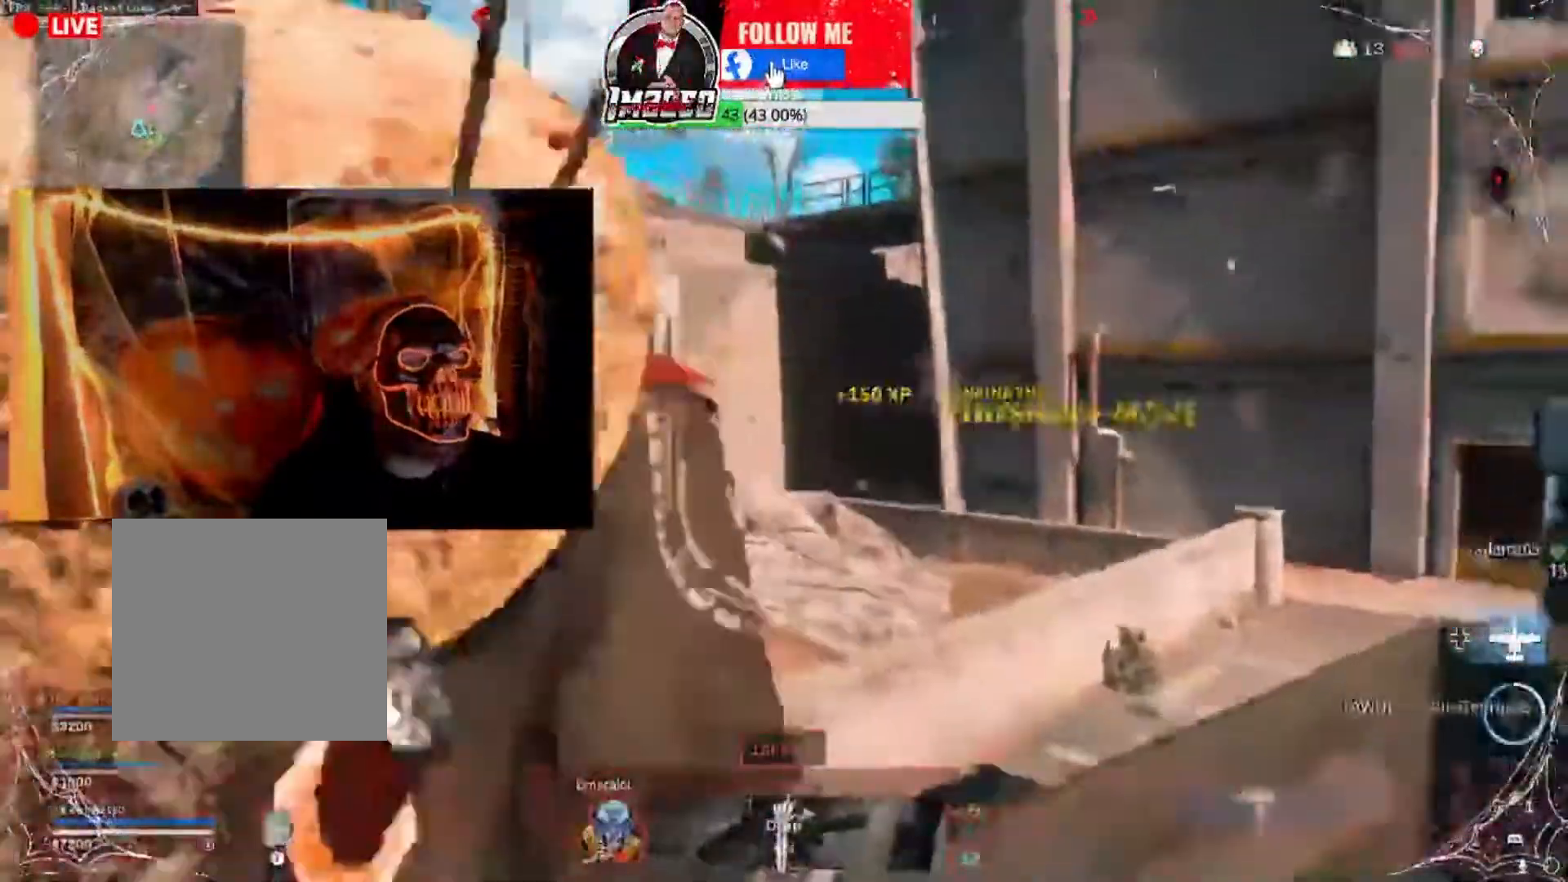
{"buttons": [], "left_stick": "up", "right_stick": "center", "events": [[33, "right_stick", "down-left"], [133, "L3", "down"], [367, "L3", "up"], [400, "right_stick", "center"], [433, "A", "down"], [500, "A", "up"]]}
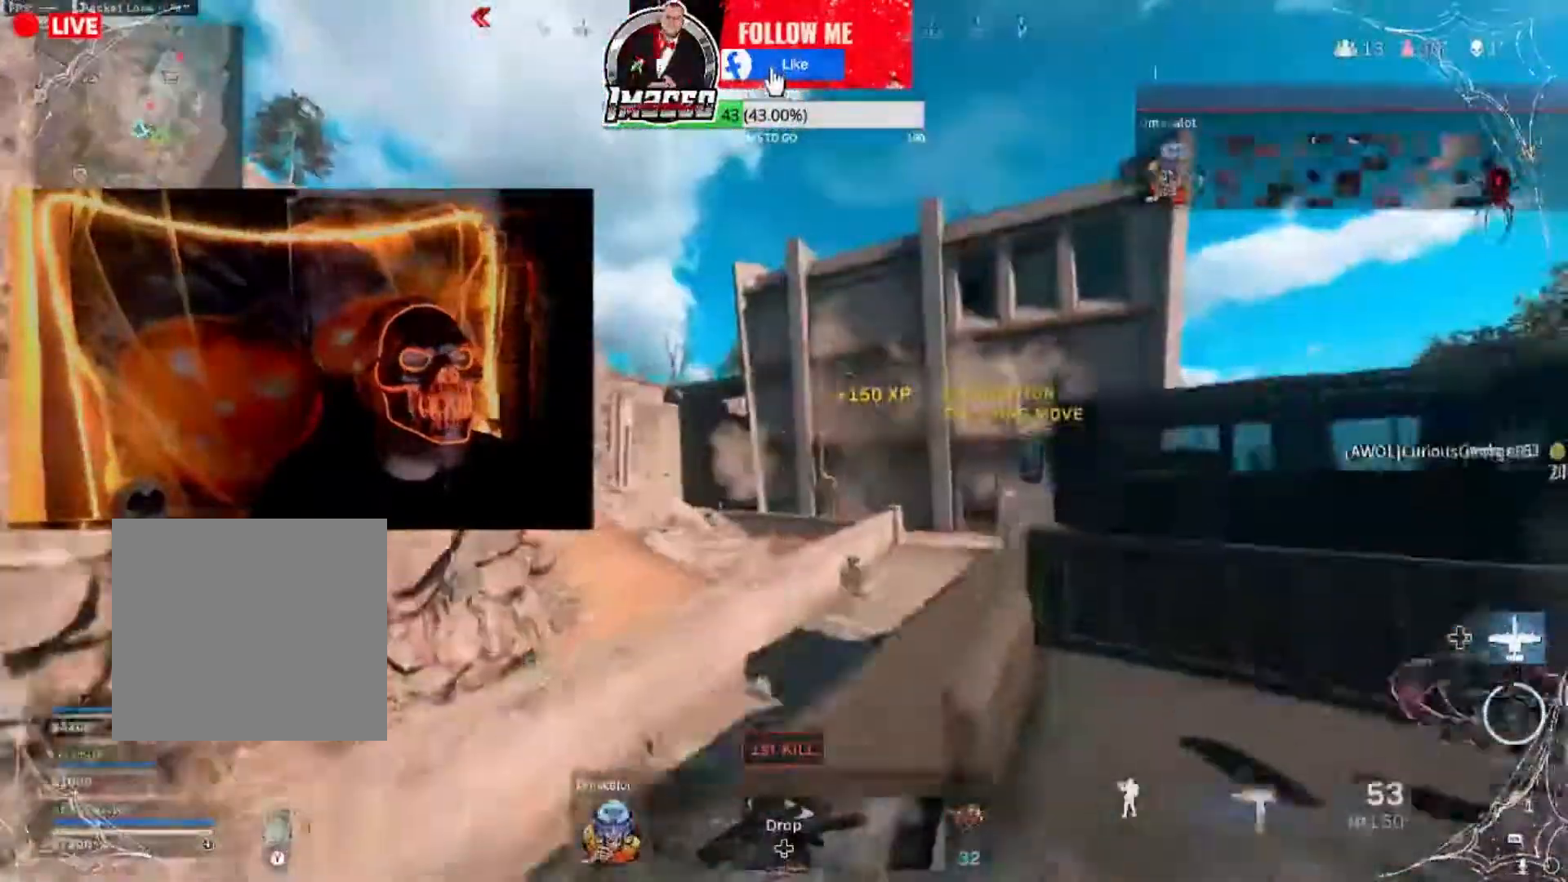
{"buttons": [], "left_stick": "center", "right_stick": "right", "events": [[67, "A", "down"], [134, "A", "up"], [301, "right_stick", "right"], [467, "left_stick", "center"]]}
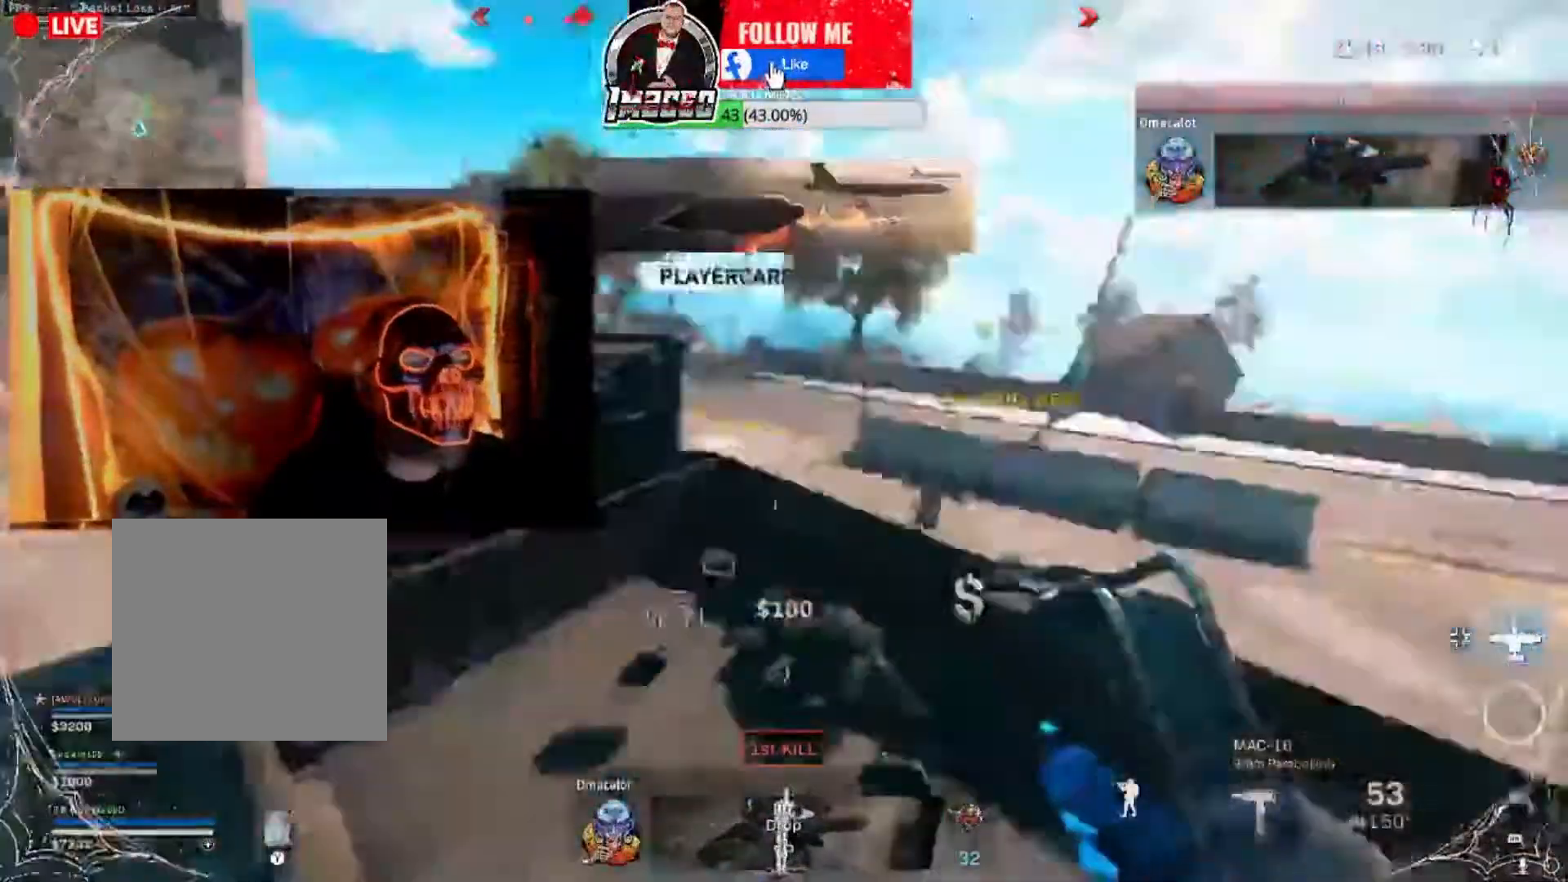
{"buttons": [], "left_stick": "up", "right_stick": "left", "events": [[33, "left_stick", "right"], [100, "right_stick", "center"], [200, "left_stick", "up-right"], [433, "right_stick", "left"], [500, "left_stick", "up"]]}
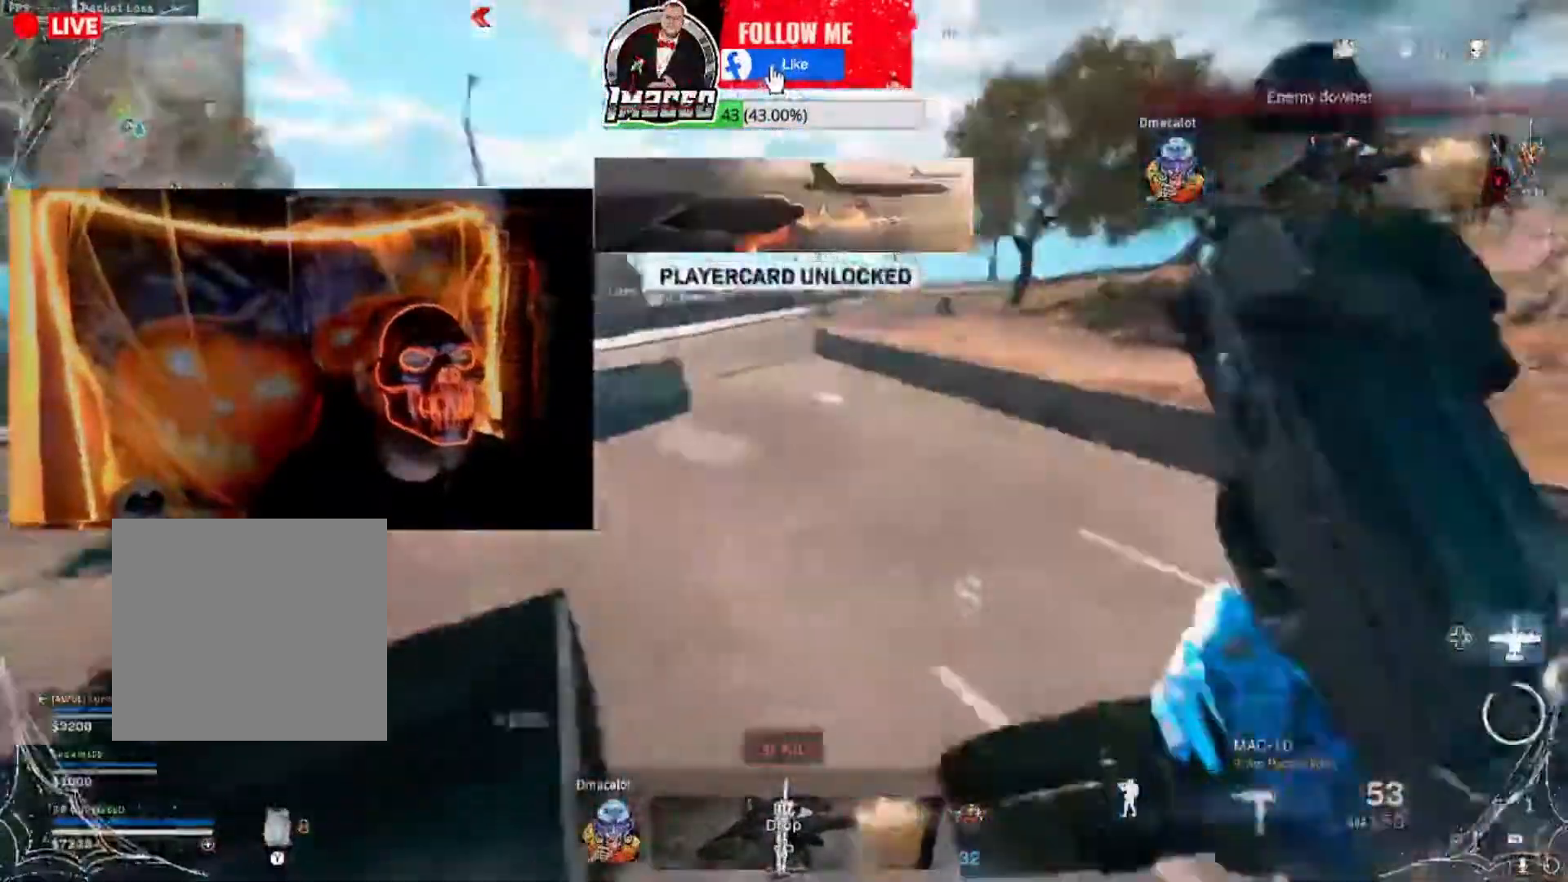
{"buttons": [], "left_stick": "up", "right_stick": "center", "events": [[100, "left_stick", "up-left"], [300, "left_stick", "up"], [367, "right_stick", "center"]]}
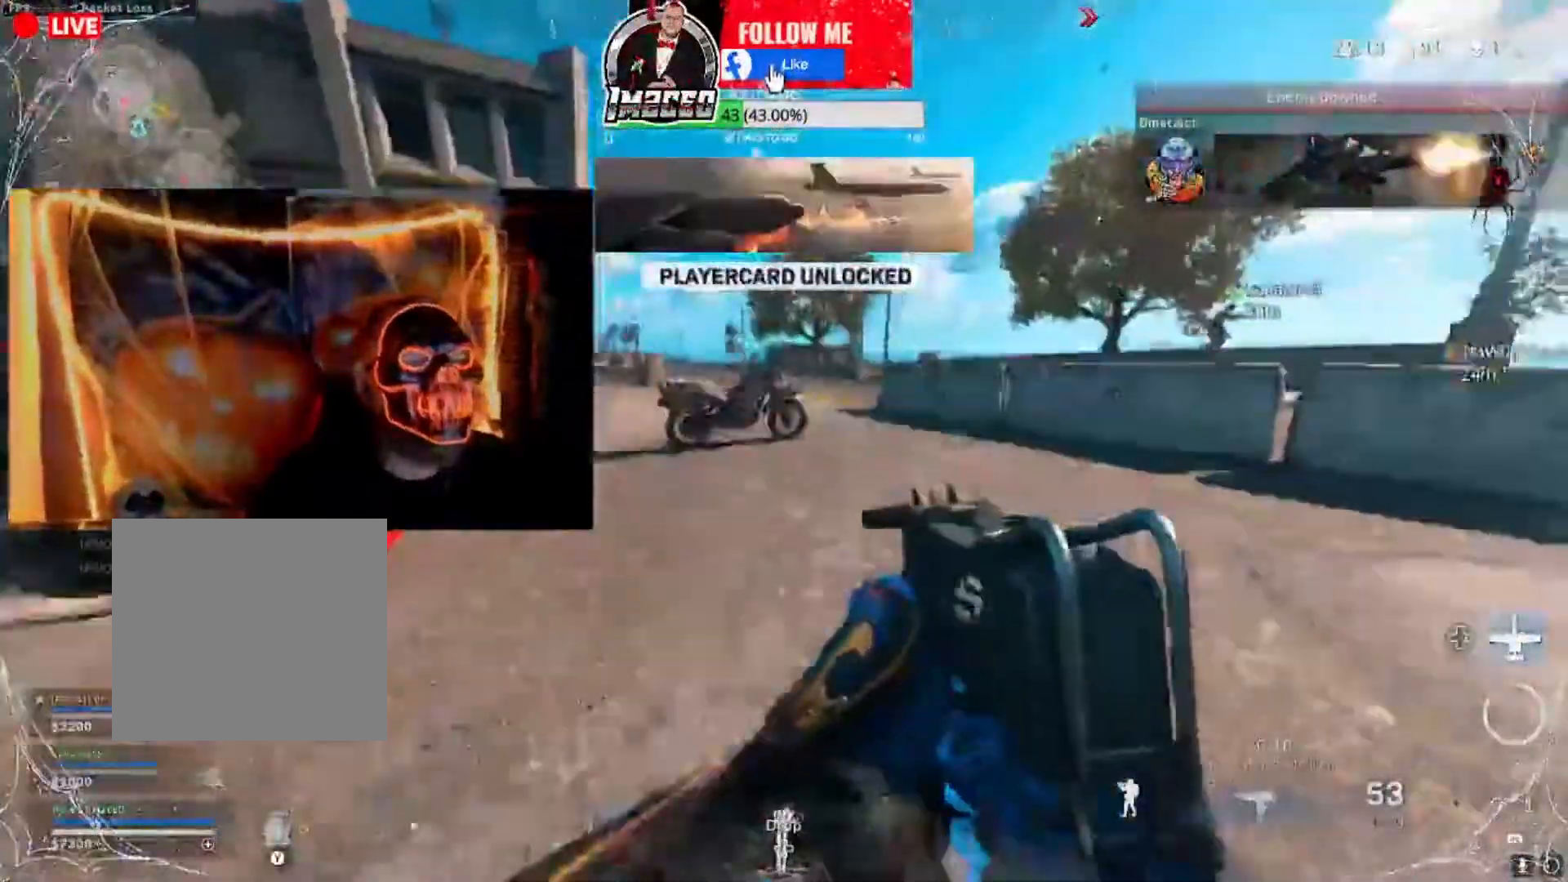
{"buttons": [], "left_stick": "up-right", "right_stick": "left", "events": [[100, "left_stick", "up-left"], [100, "right_stick", "right"], [267, "right_stick", "center"], [367, "right_stick", "left"], [500, "left_stick", "up-right"]]}
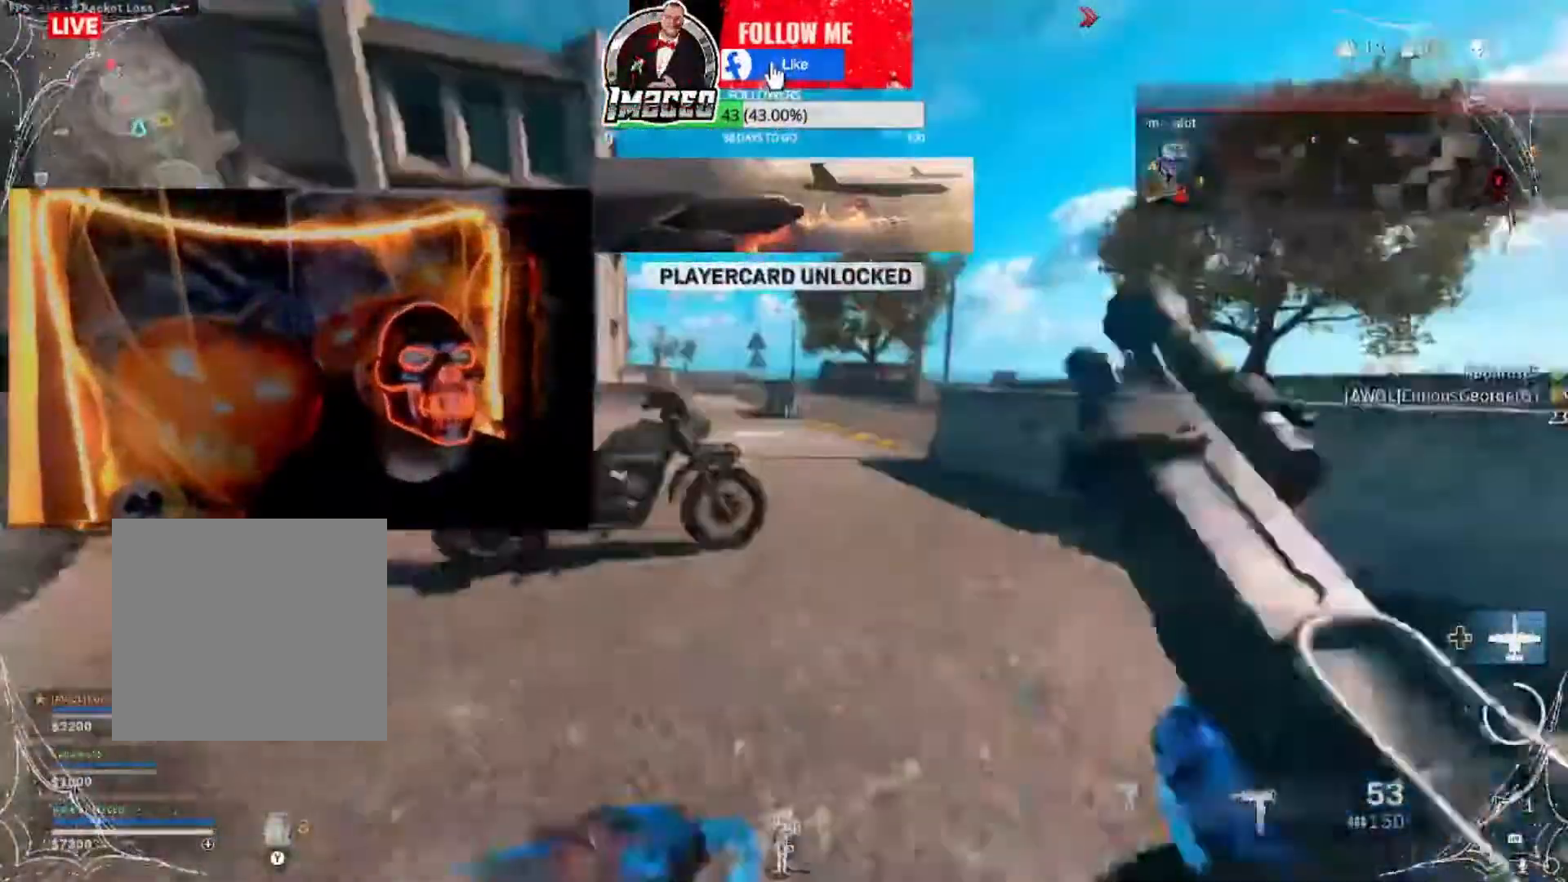
{"buttons": [], "left_stick": "up", "right_stick": "center", "events": [[34, "right_stick", "center"], [301, "left_stick", "up"], [367, "right_stick", "left"], [501, "right_stick", "center"]]}
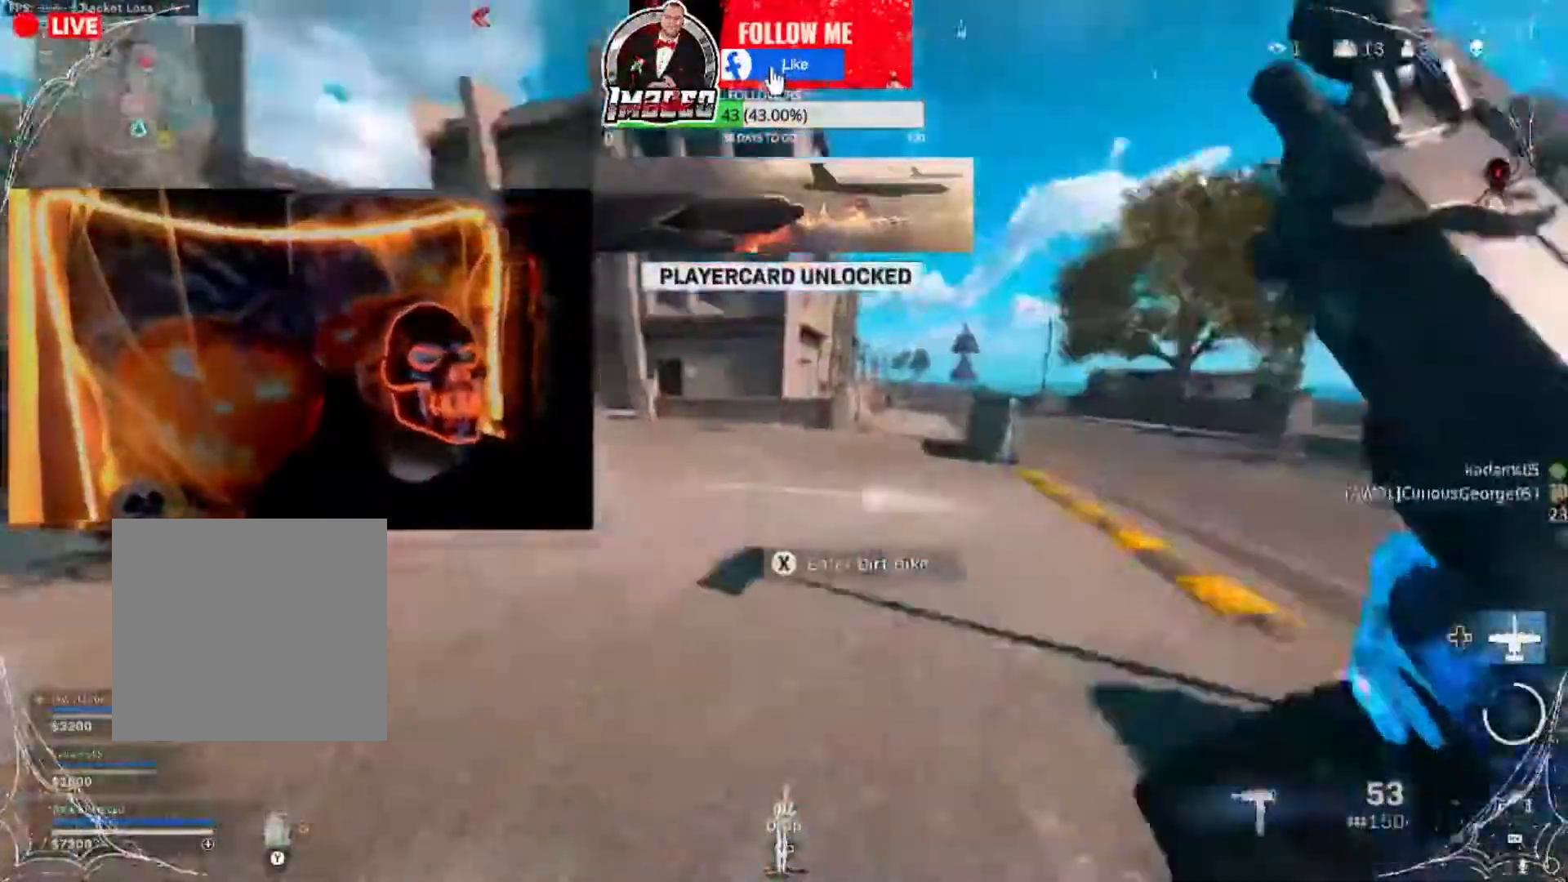
{"buttons": [], "left_stick": "up", "right_stick": "center", "events": [[66, "L3", "down"], [133, "L3", "up"], [133, "right_stick", "up"], [300, "L3", "down"], [300, "right_stick", "center"], [367, "L3", "up"]]}
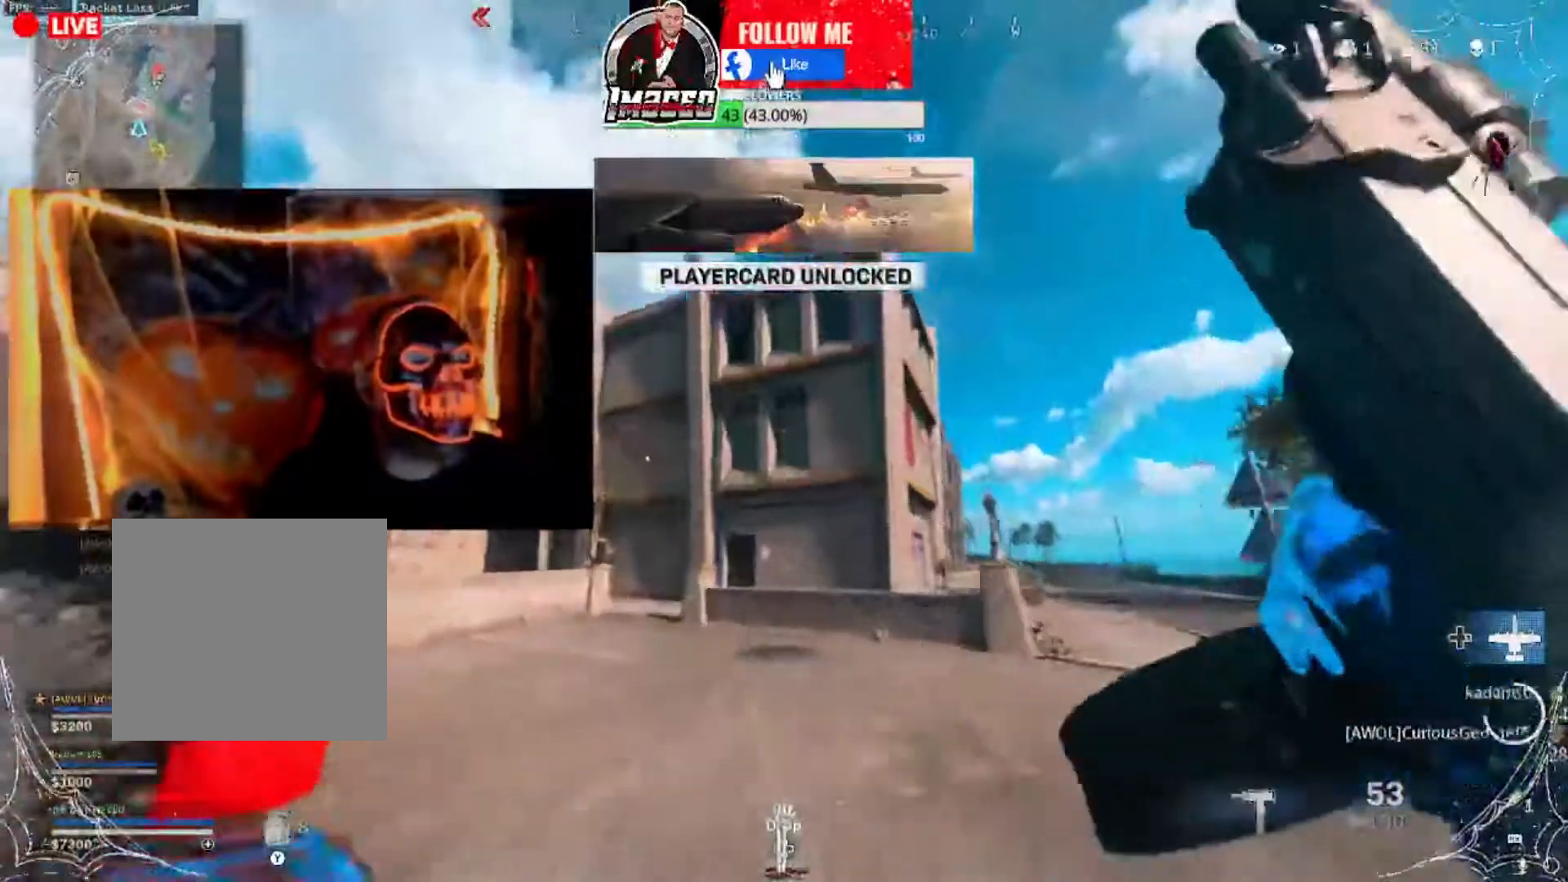
{"buttons": [], "left_stick": "up", "right_stick": "center", "events": [[67, "right_stick", "down-left"], [134, "right_stick", "center"]]}
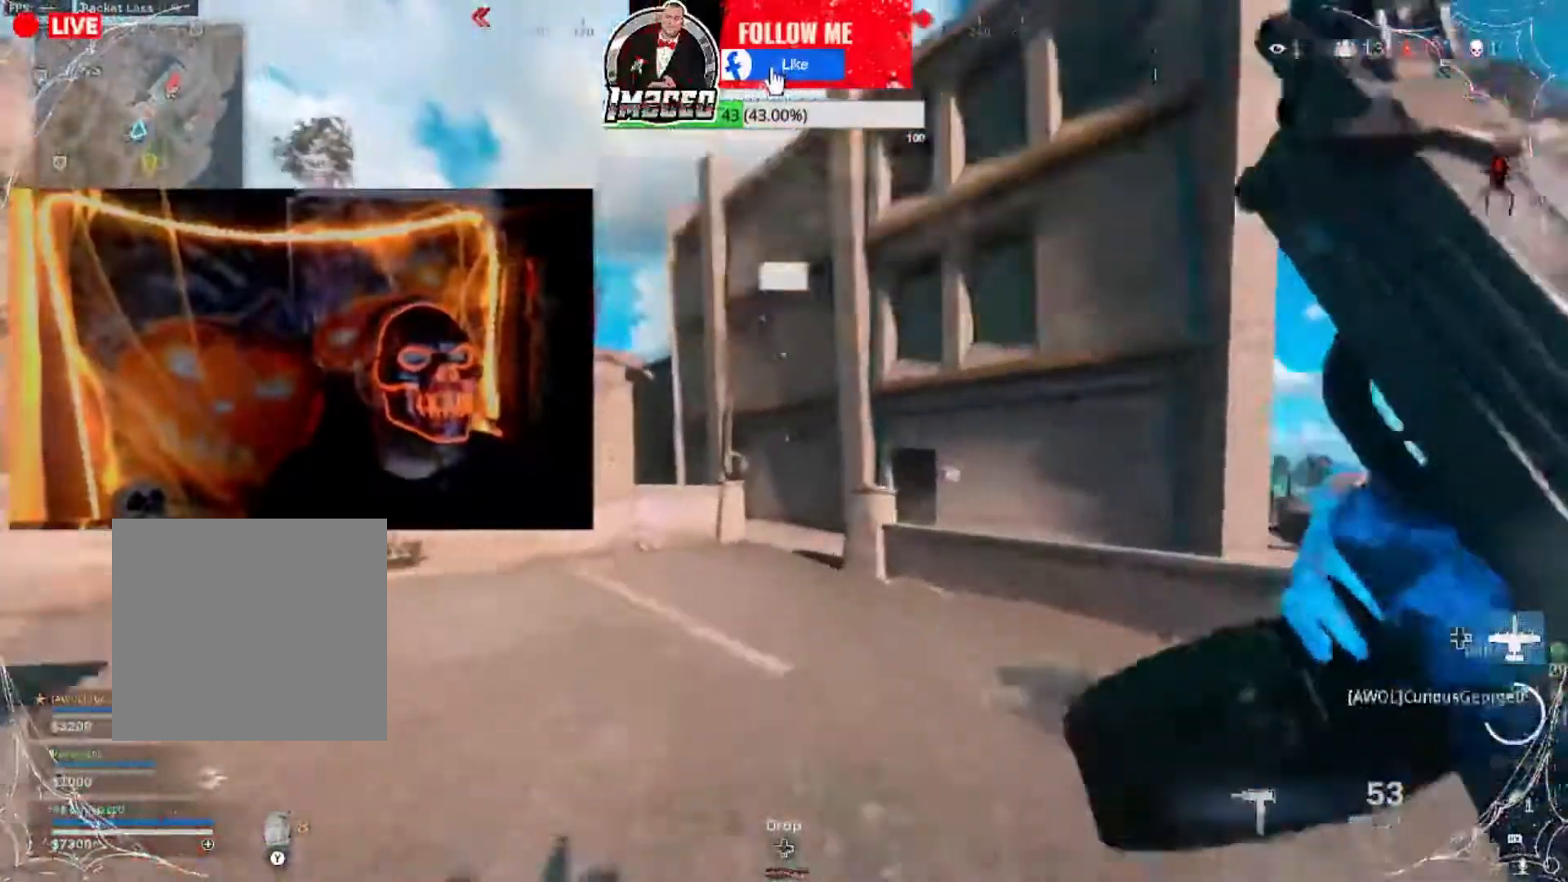
{"buttons": [], "left_stick": "up", "right_stick": "center", "events": []}
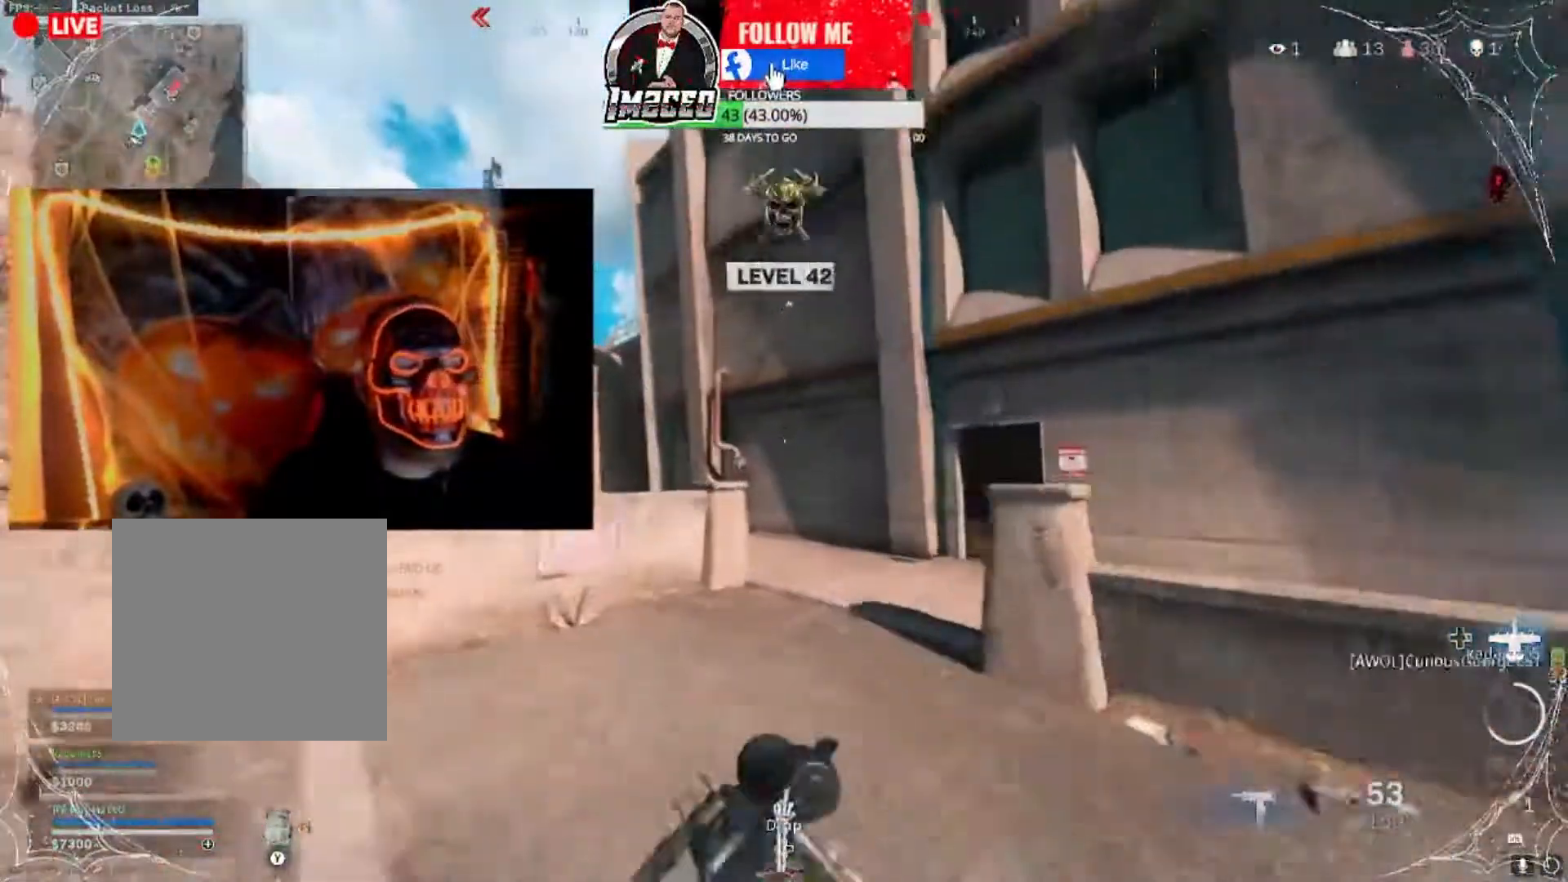
{"buttons": [], "left_stick": "up", "right_stick": "center", "events": [[267, "right_stick", "right"], [401, "right_stick", "center"]]}
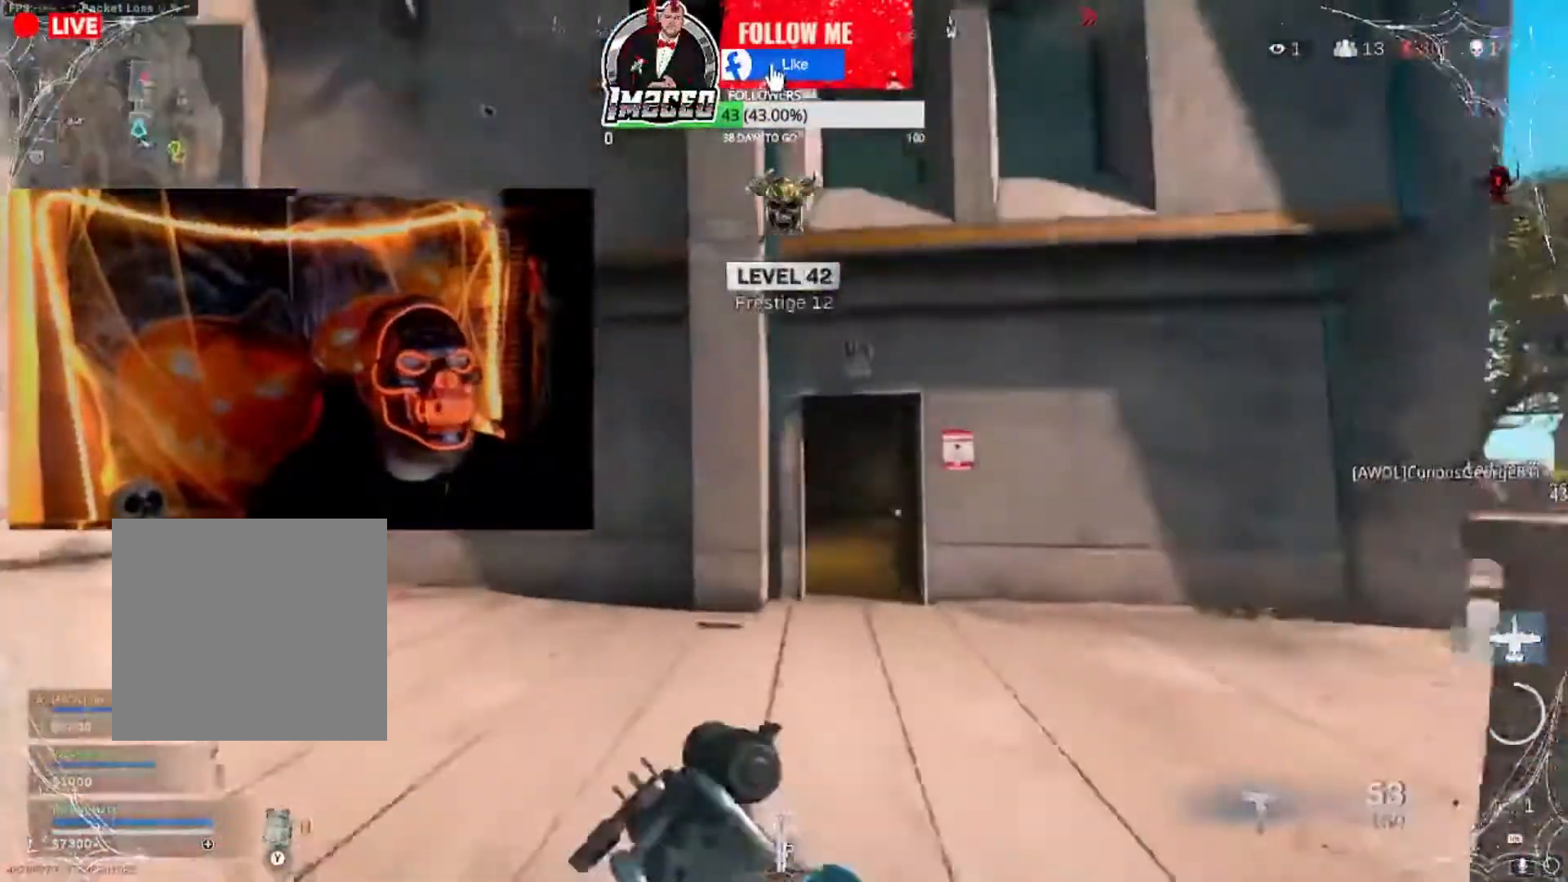
{"buttons": [], "left_stick": "up-right", "right_stick": "center", "events": [[66, "DPAD_RIGHT", "down"], [133, "DPAD_RIGHT", "up"], [267, "left_stick", "up-right"], [367, "right_stick", "right"], [433, "right_stick", "center"]]}
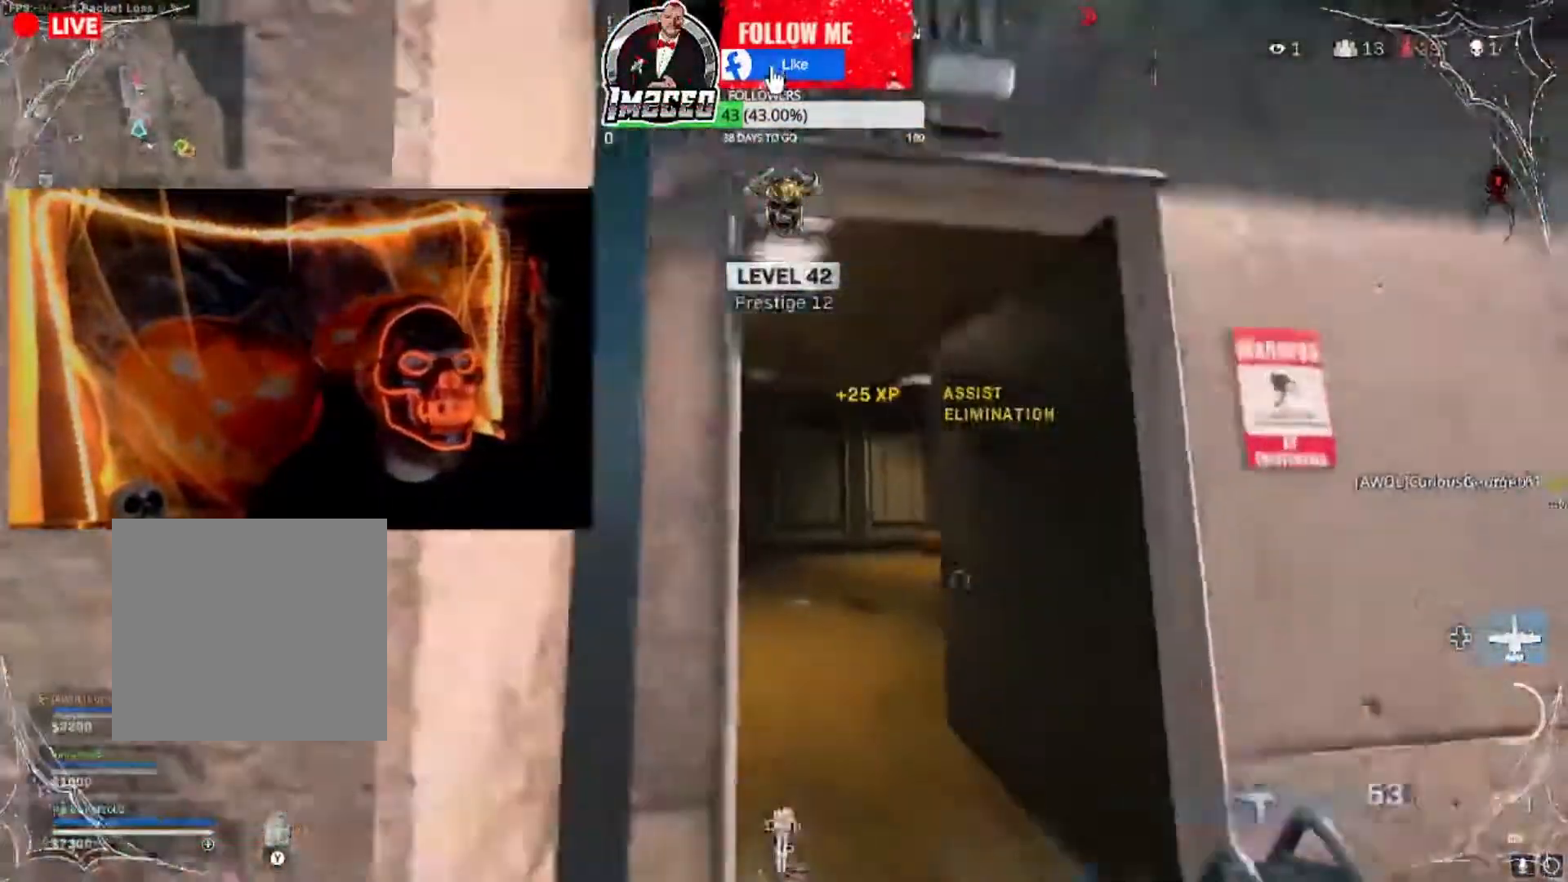
{"buttons": ["L2", "R2"], "left_stick": "up", "right_stick": "center", "events": [[134, "right_stick", "up"], [167, "left_stick", "up"], [401, "L2", "down"], [401, "right_stick", "center"], [434, "R2", "down"]]}
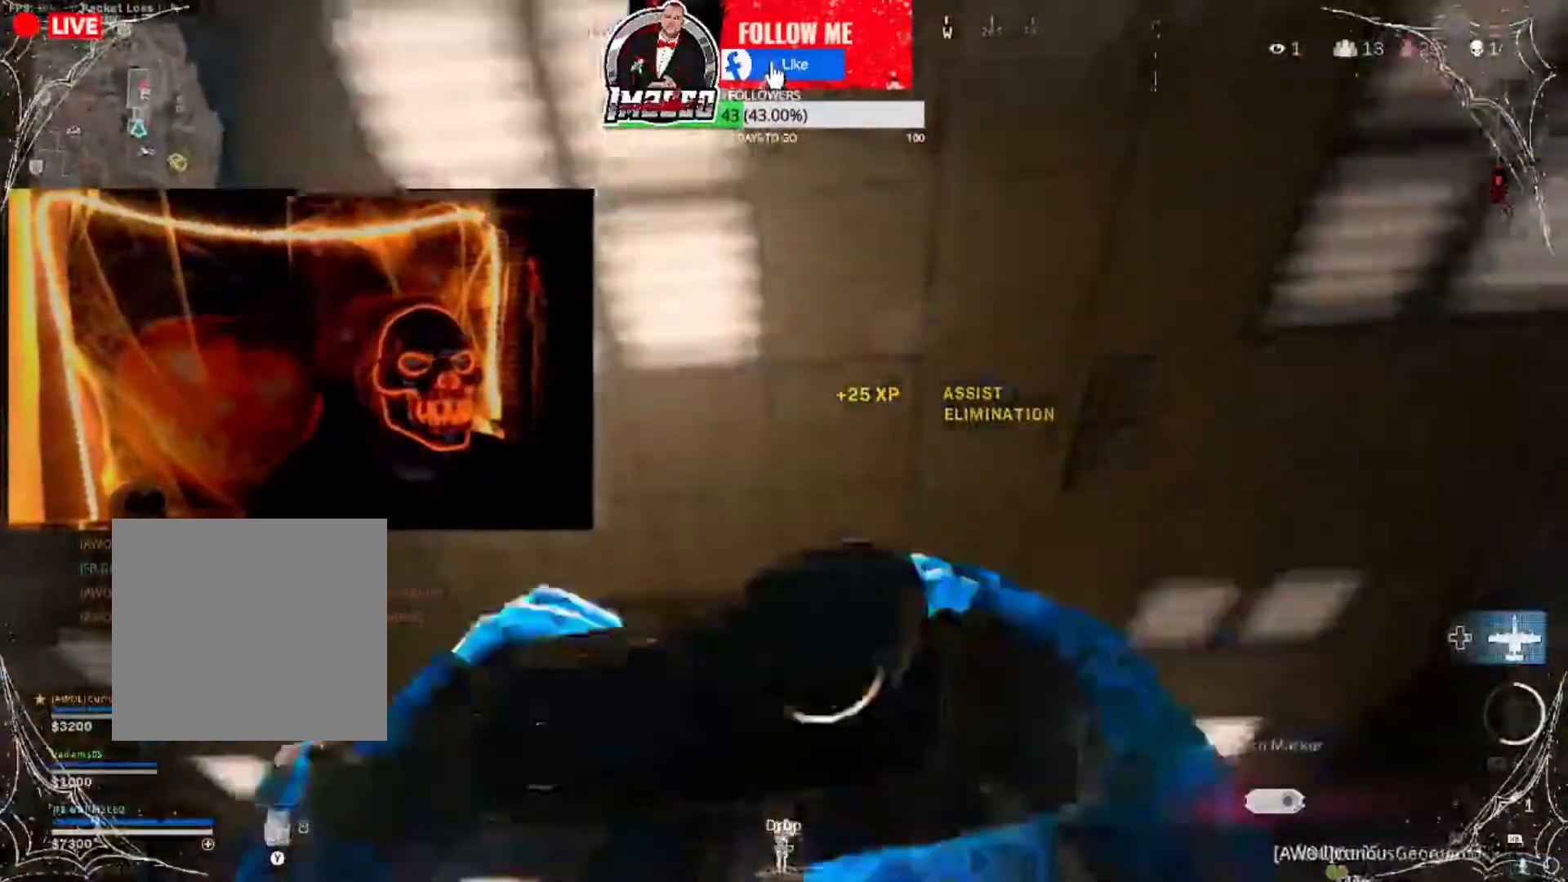
{"buttons": [], "left_stick": "up-right", "right_stick": "down-left", "events": [[33, "L2", "up"], [33, "R2", "up"], [33, "right_stick", "down-left"], [66, "L2", "down"], [100, "R2", "down"], [267, "left_stick", "up-right"], [300, "R2", "up"], [333, "L2", "up"]]}
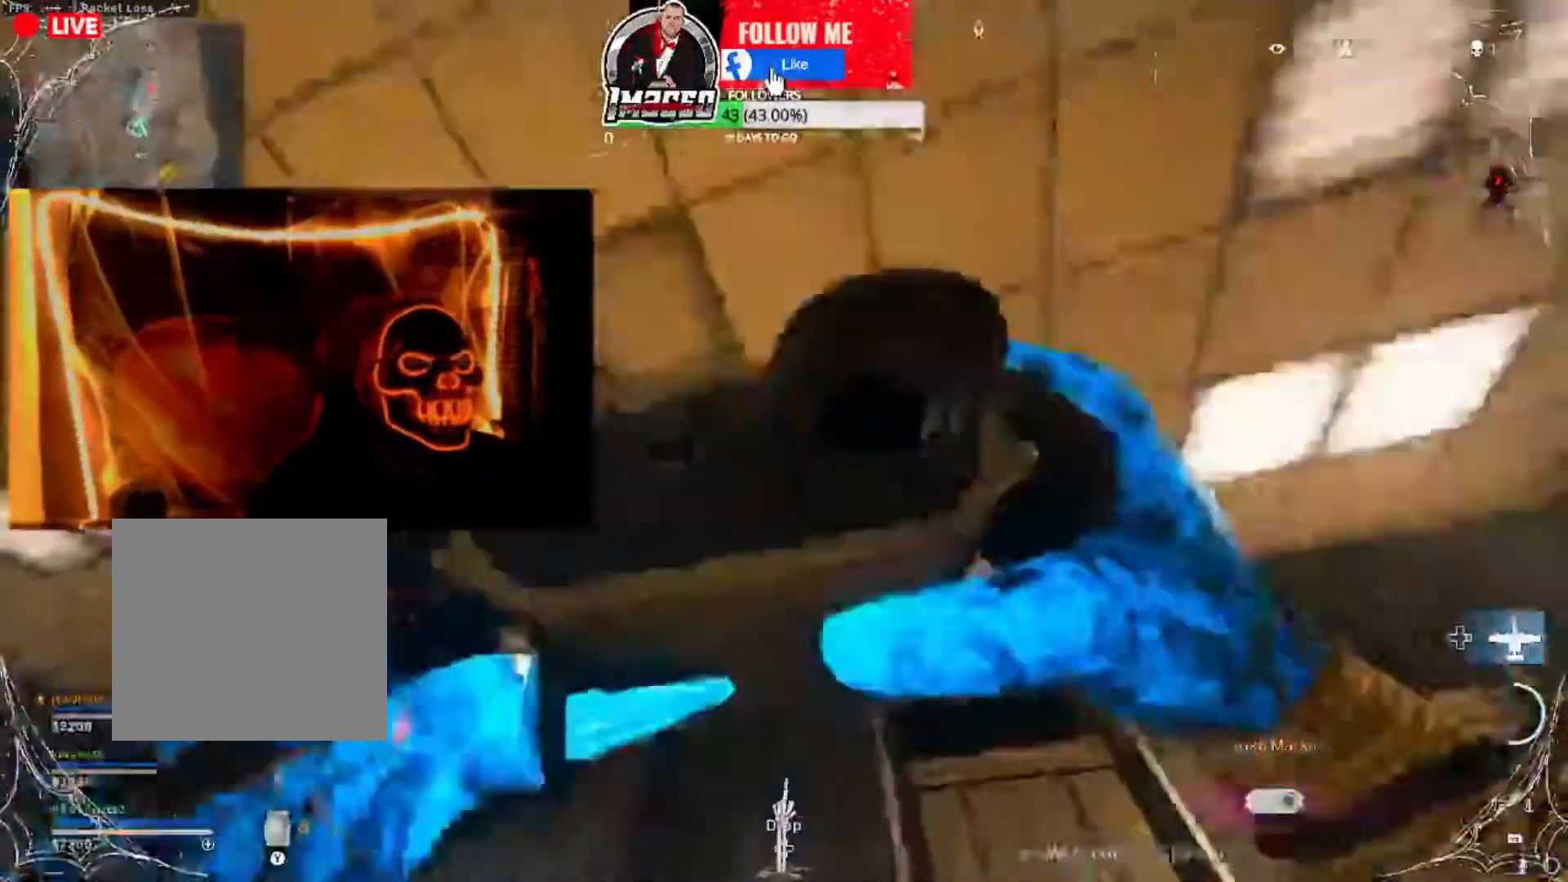
{"buttons": ["R2"], "left_stick": "down-left", "right_stick": "up-left", "events": [[134, "right_stick", "center"], [167, "left_stick", "up"], [200, "right_stick", "left"], [334, "left_stick", "up-left"], [434, "right_stick", "up-left"], [467, "R2", "down"], [467, "left_stick", "down-left"]]}
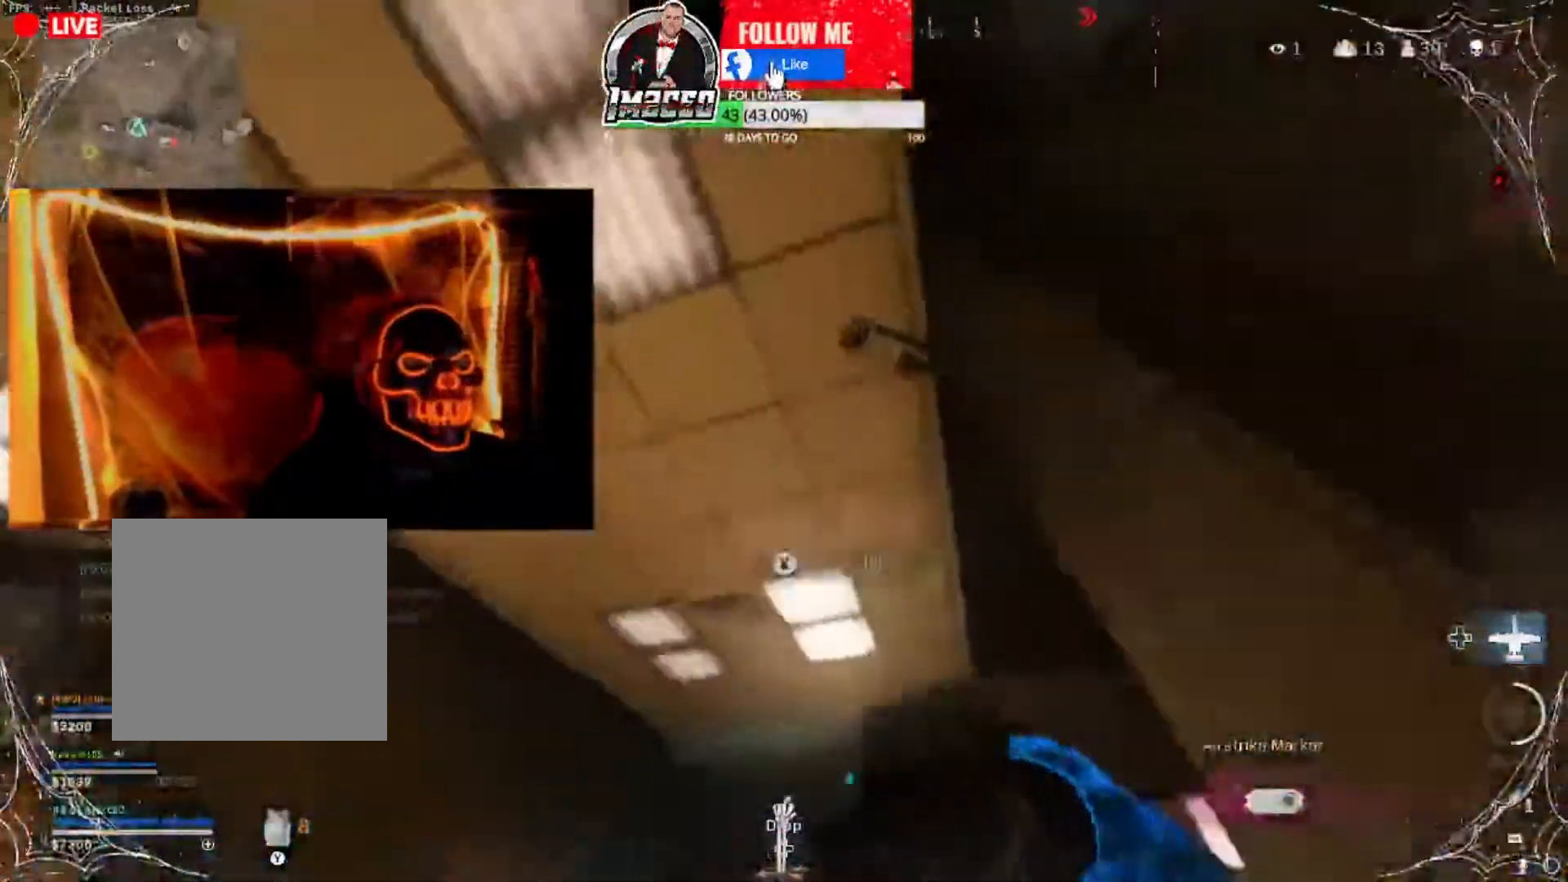
{"buttons": ["L2", "R2"], "left_stick": "up-left", "right_stick": "center", "events": [[33, "right_stick", "center"], [66, "R2", "up"], [100, "R2", "down"], [233, "L2", "down"], [233, "left_stick", "left"], [500, "left_stick", "up-left"]]}
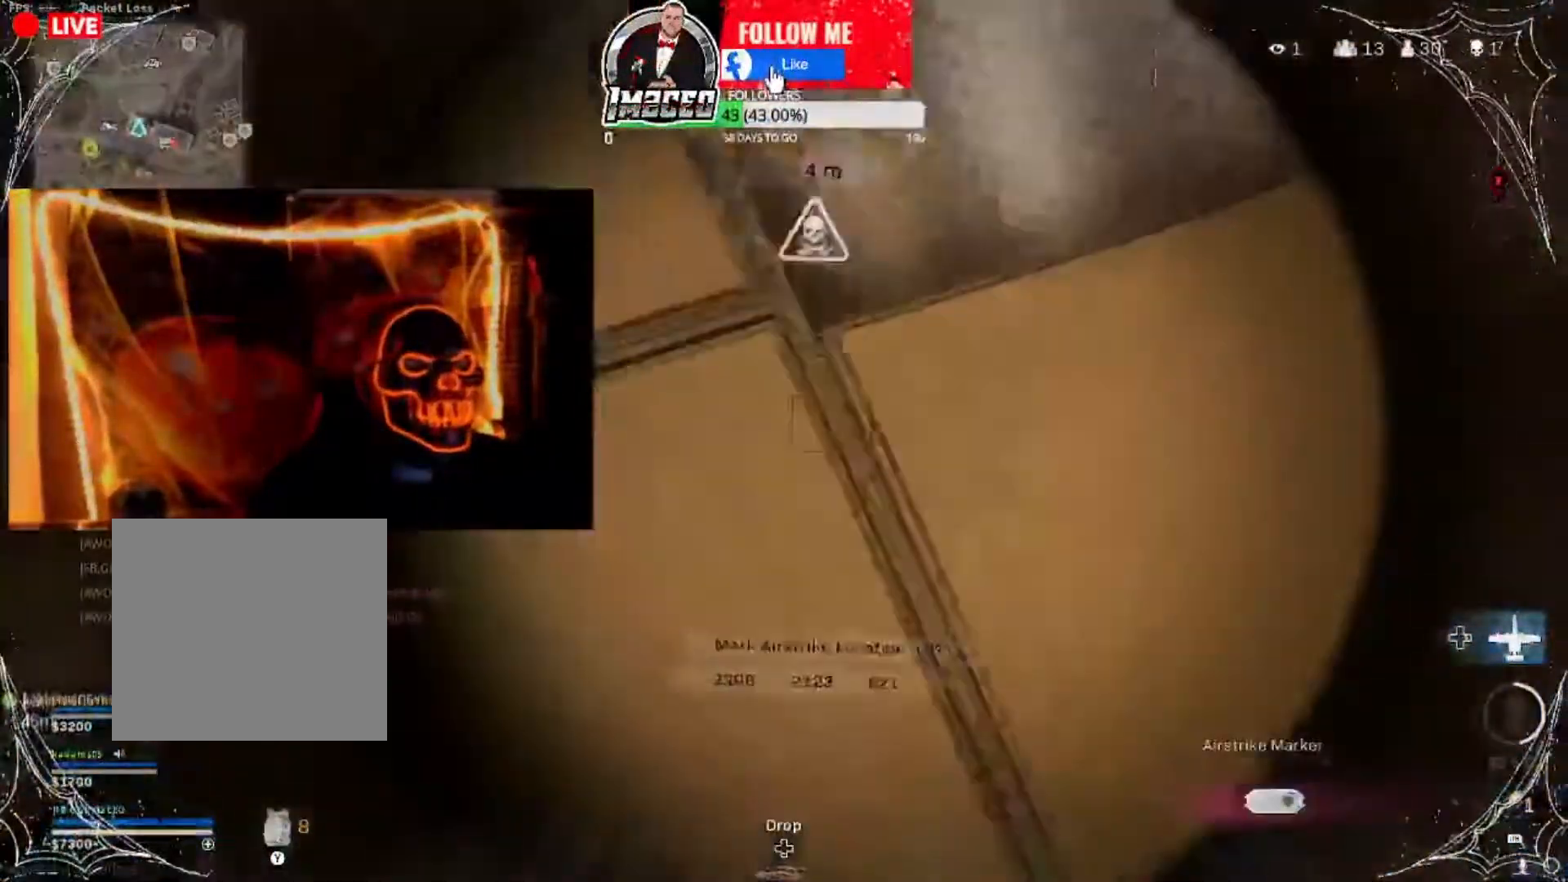
{"buttons": [], "left_stick": "up-right", "right_stick": "down", "events": [[134, "left_stick", "up"], [200, "R2", "up"], [200, "right_stick", "down"], [301, "L2", "up"], [434, "left_stick", "up-right"]]}
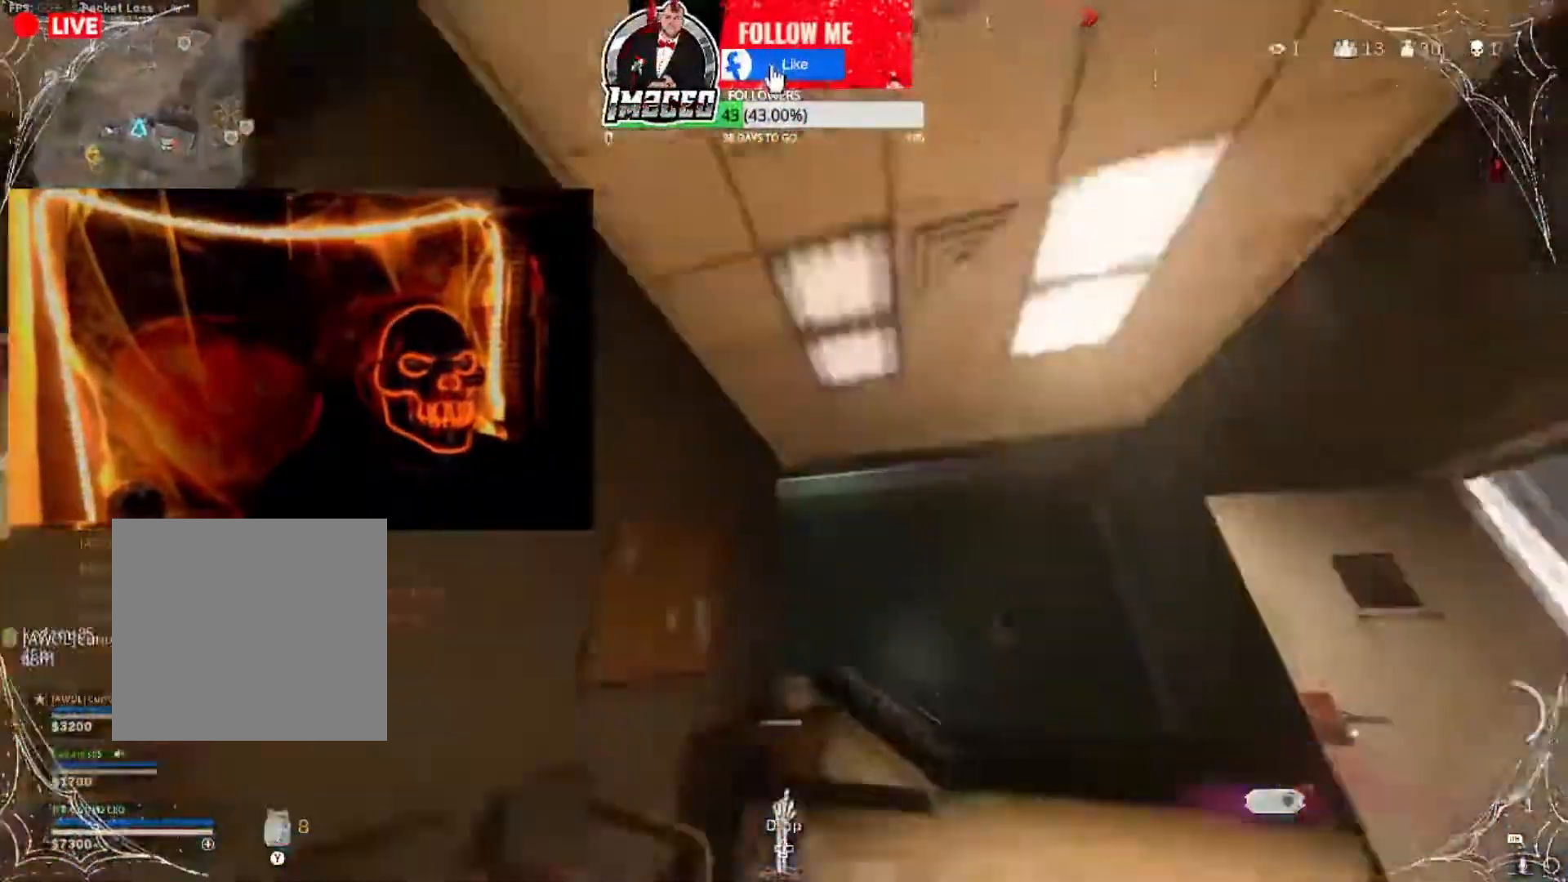
{"buttons": ["L3"], "left_stick": "up-right", "right_stick": "center", "events": [[33, "right_stick", "center"], [200, "right_stick", "down-right"], [367, "L3", "down"], [367, "right_stick", "center"]]}